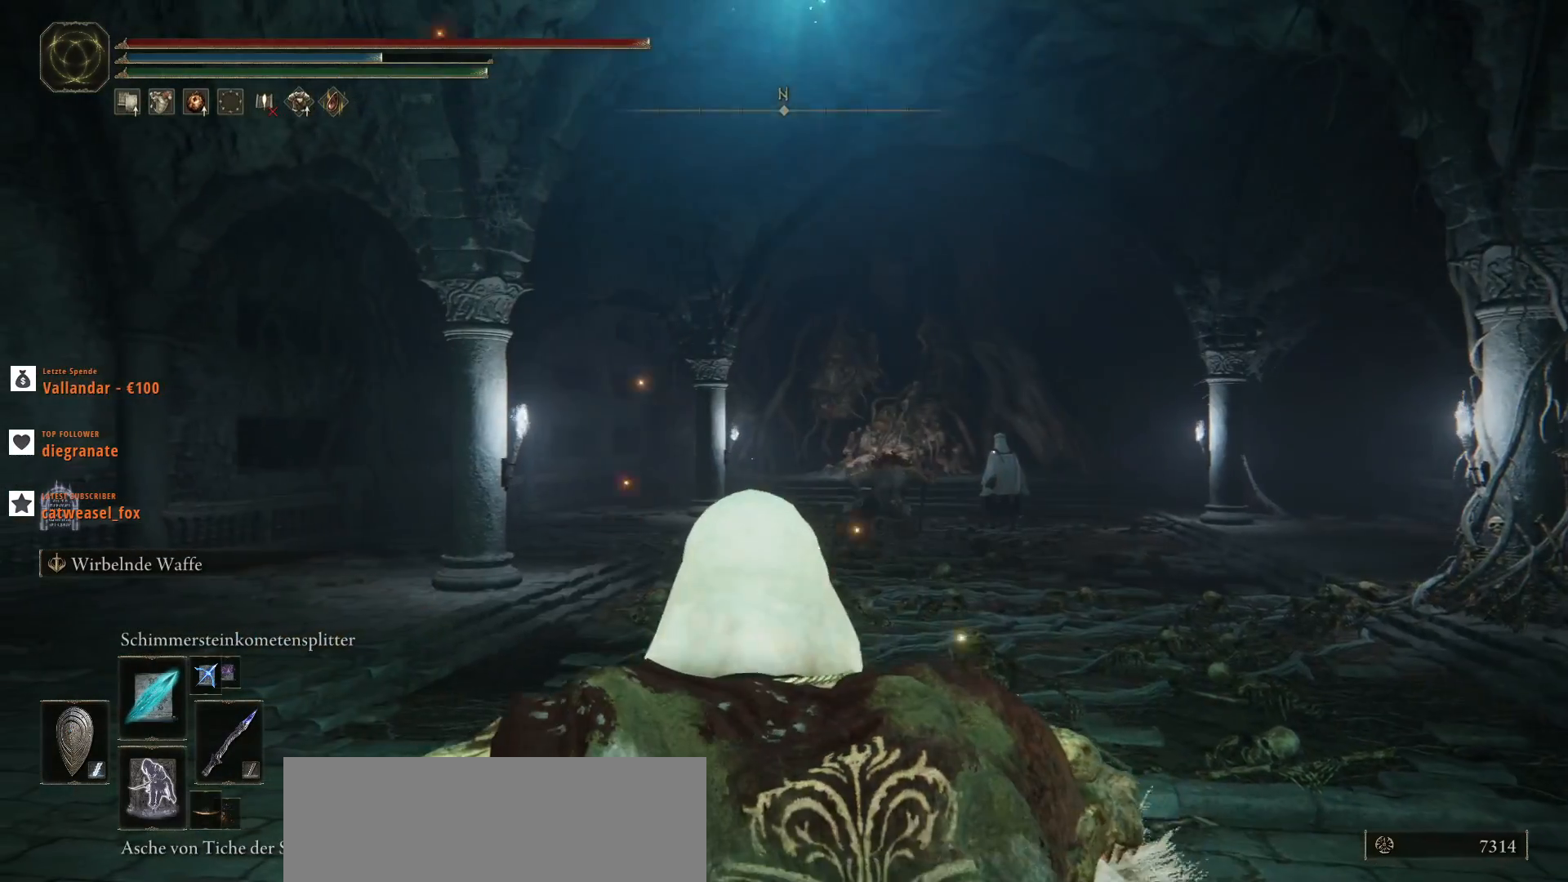
Gameplay with keyboard and mouse; each line is a JSON object with the keys and mouse buttons held at the frame after it. "events" lists presses ("down") and releases ("up") of ".", "/", "0", "1", "2", "3", "4", "5", "6", "7", "8", "9", "a", "alt_l", "alt_r", "b", "backslash", "backspace", "c", "caps_lock", "comma", "ctrl_l", "ctrl_r", "d", "e", "equals", "escape", "f", "f1", "f10", "f11", "f12", "f2", "f3", "f4", "f5", "f6", "f7", "f8", "f9", "g", "h", "i", "j", "k", "l", "lbracket", "m", "minus", "n", "o", "p", "q", "quote", "r", "rbracket", "return", "s", "semicolon", "shift_l", "shift_r", "space", "super", "t", "tab", "tilde", "u", "v", "w", "x", "y", "z", "mouse_left", "mouse_wheel", "mouse_right", "mouse_mb4" and "mouse_mb5" between this image and that frame as [ms after this image, input, new state], when the widget could be followed in between. "mouse_left", "mouse_wheel", "mouse_right", "mouse_mb4", "mouse_mb5" = the "left", "wheel", "right", "mb4", "mb5" buttons of the "mouse" list. No other keys are recorded. "wheel" means that the mouse wheel is clicked or scrolled. Not read: mouse_move.
{"keys": [], "mouse": [], "events": []}
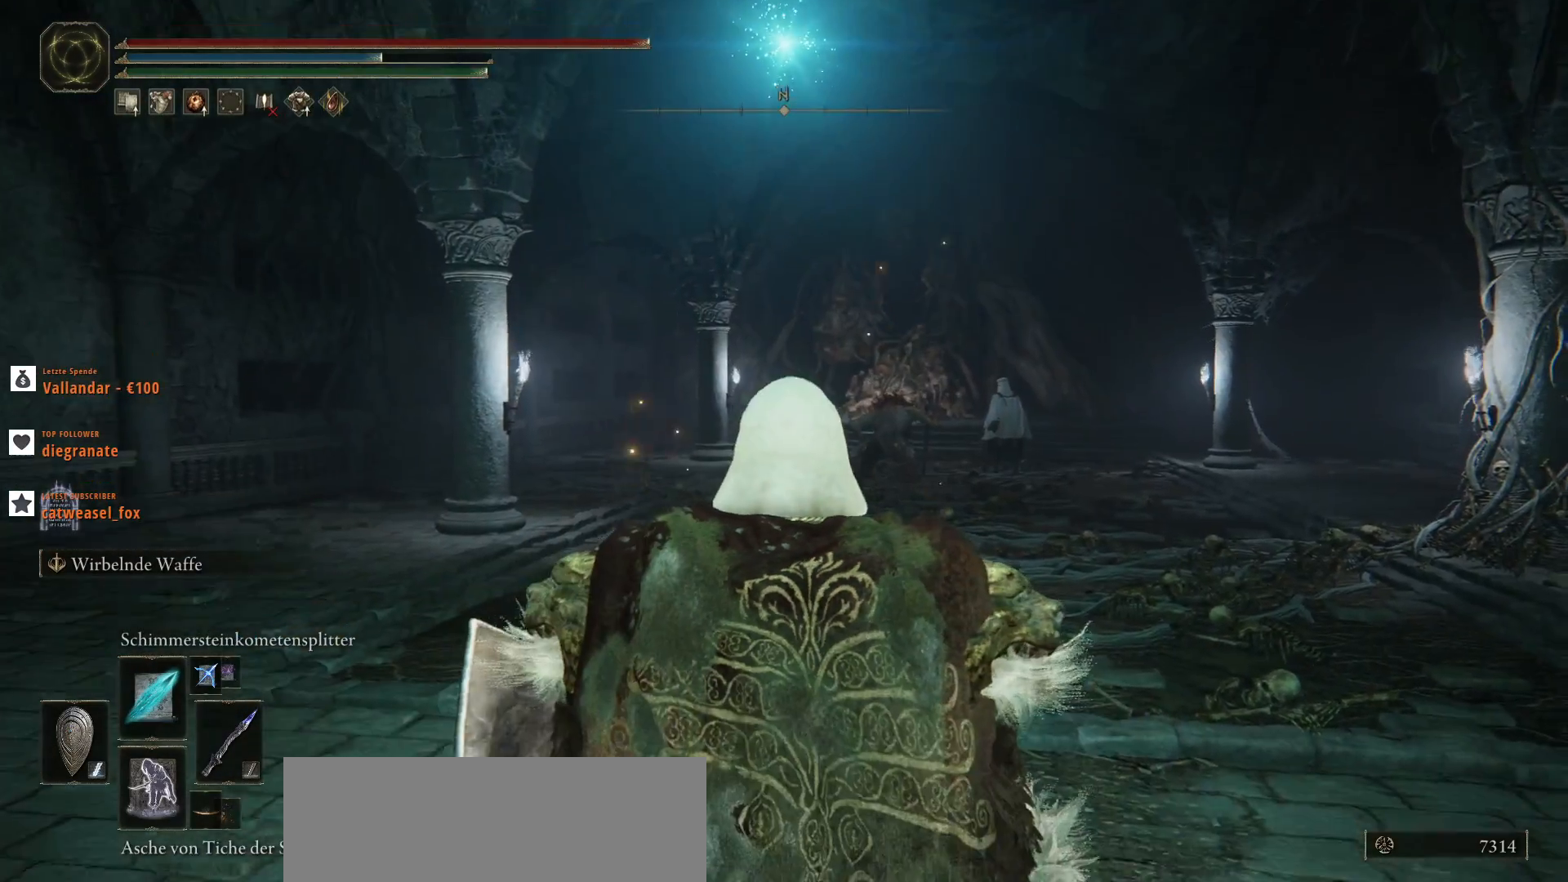
{"keys": [], "mouse": [], "events": [[300, "r", "down"], [433, "r", "up"]]}
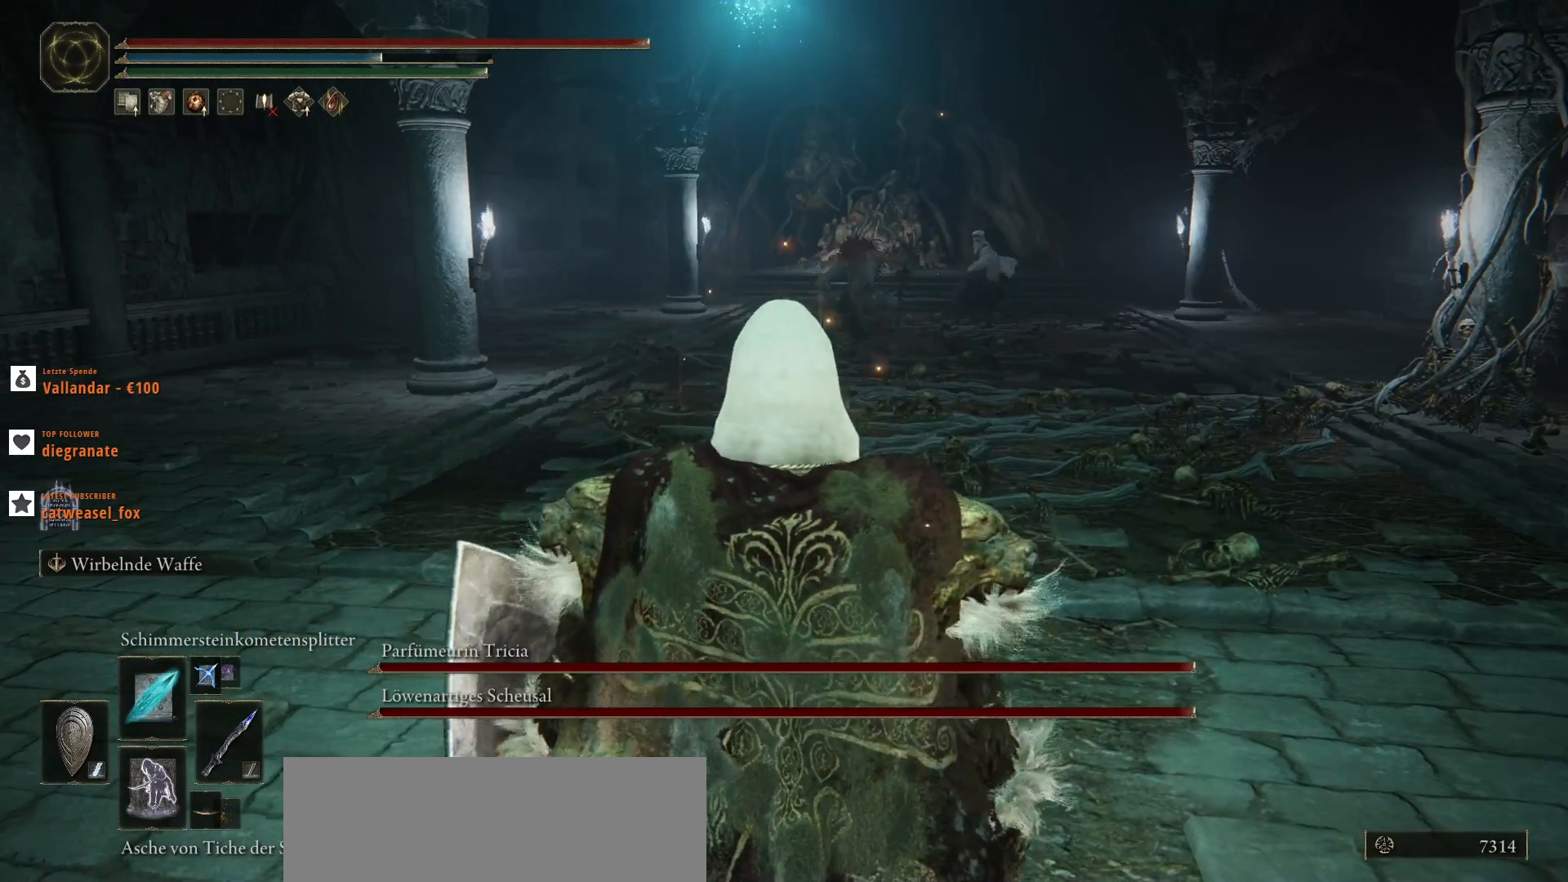
{"keys": [], "mouse": [], "events": []}
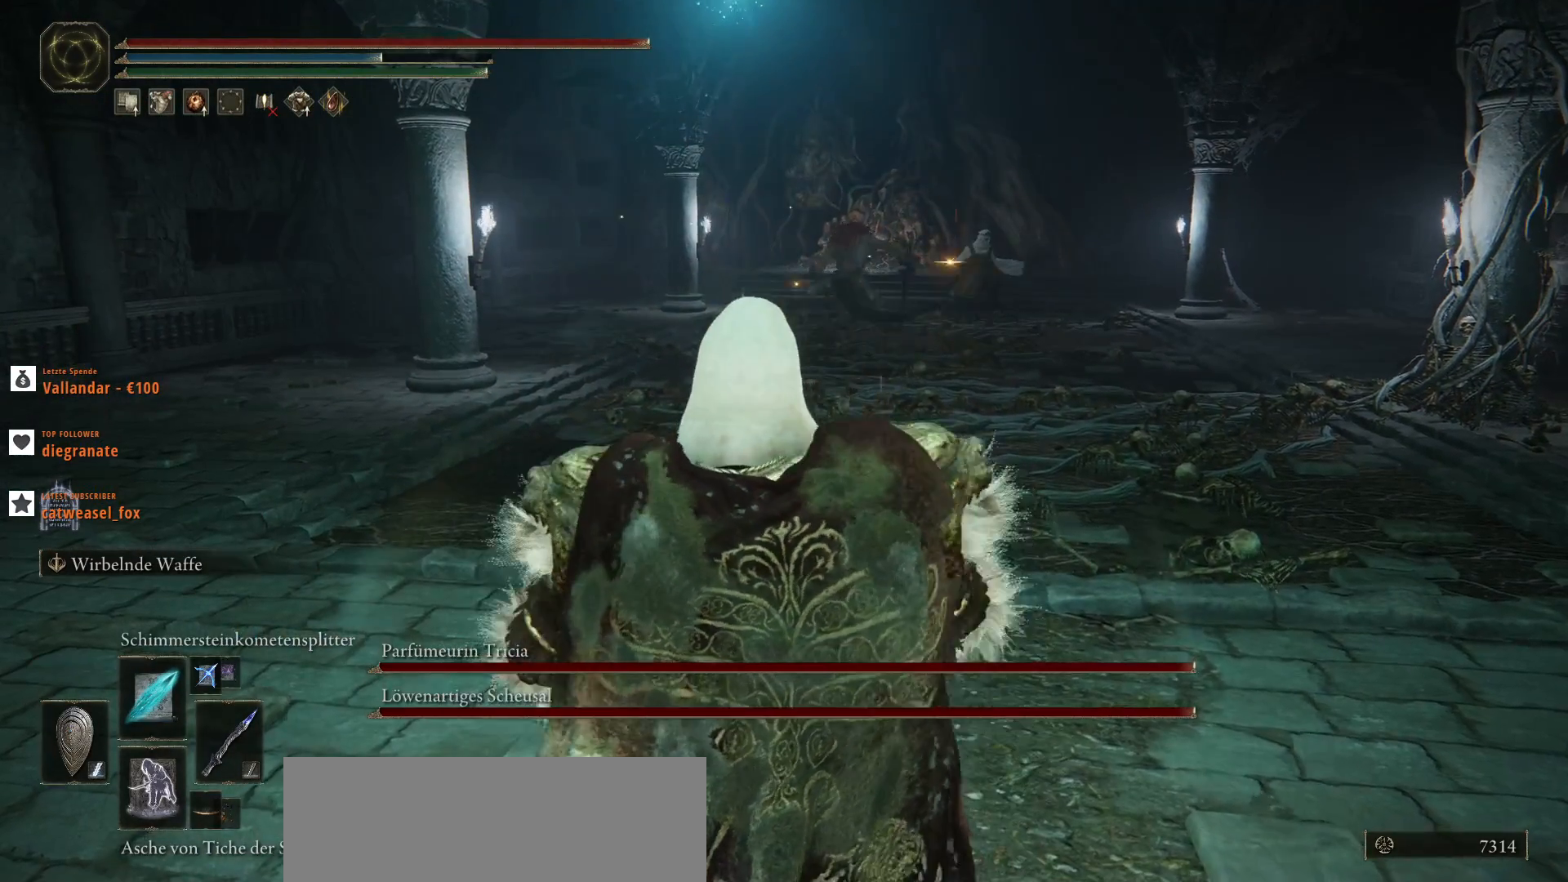
{"keys": [], "mouse": [], "events": []}
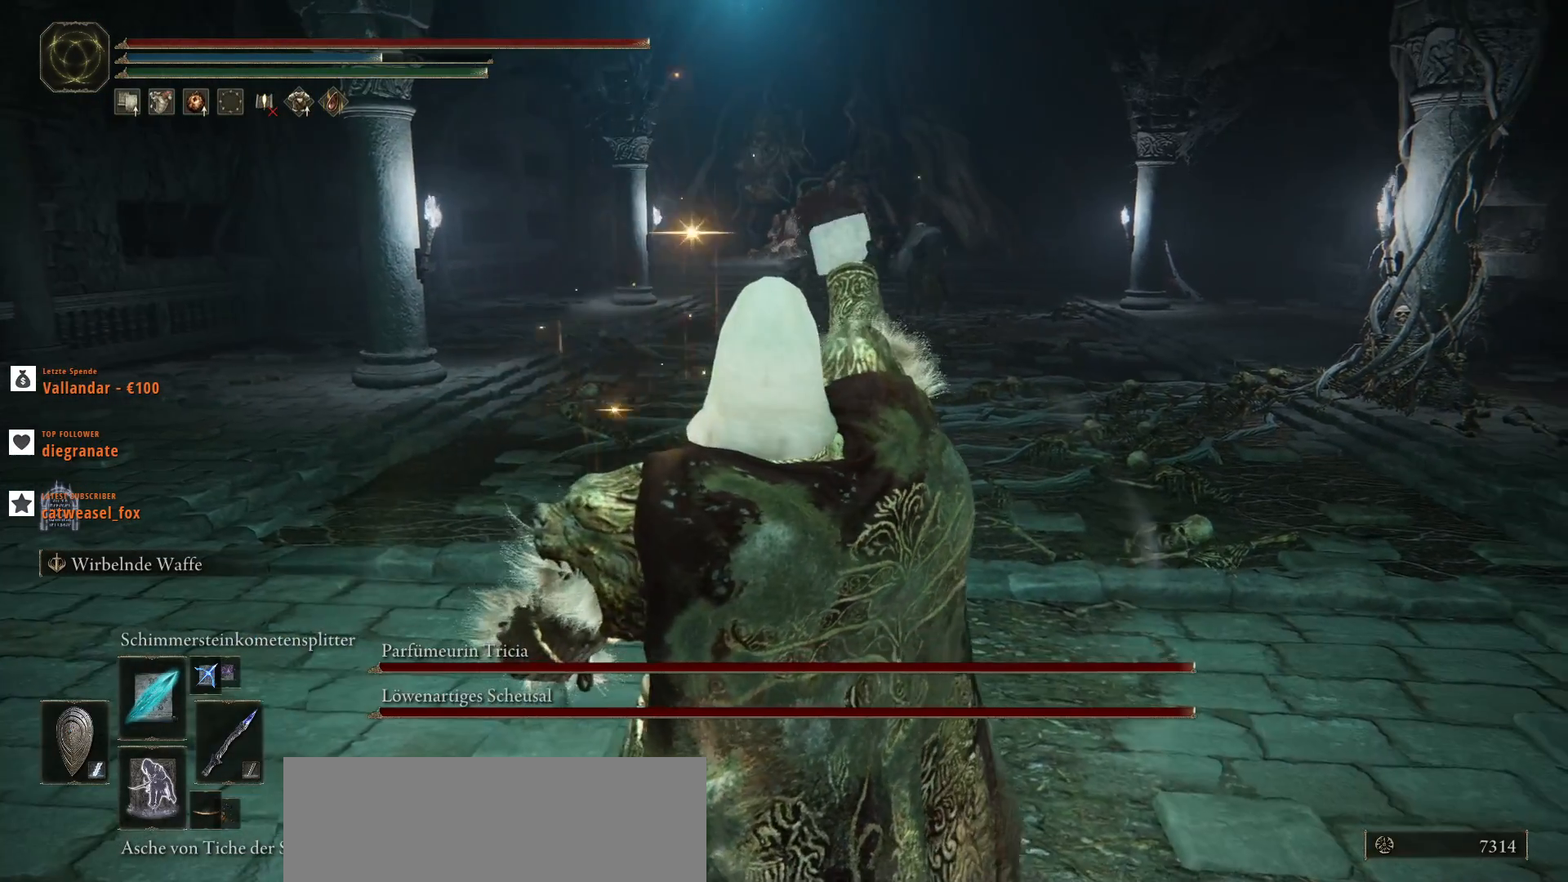
{"keys": [], "mouse": [], "events": []}
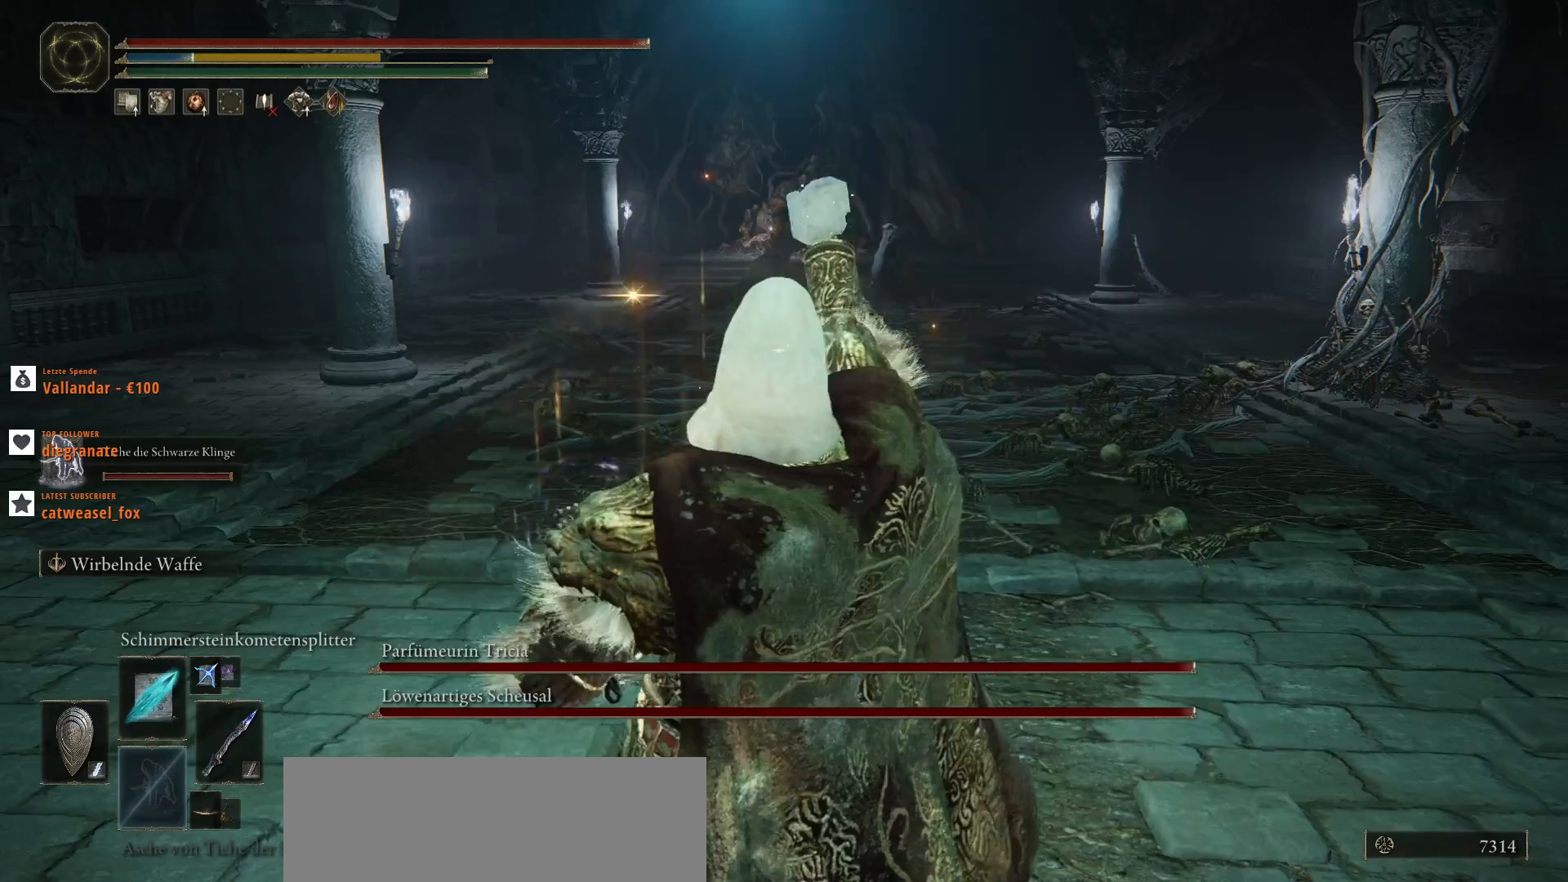
{"keys": [], "mouse": [], "events": []}
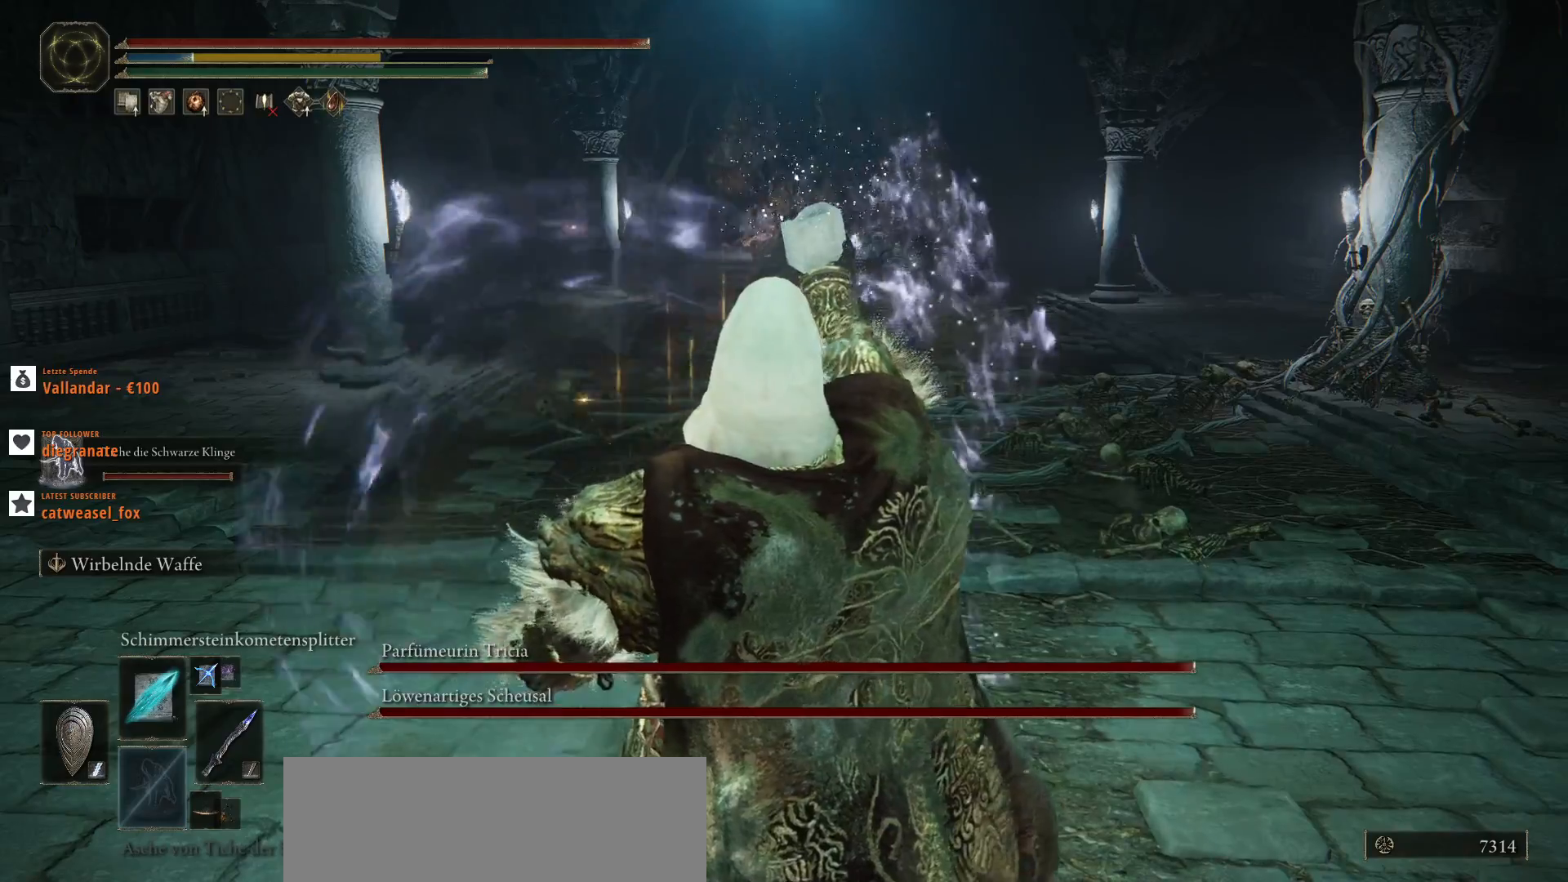
{"keys": ["d", "shift_l", "w"], "mouse": [], "events": [[67, "d", "down"], [167, "w", "down"], [500, "shift_l", "down"]]}
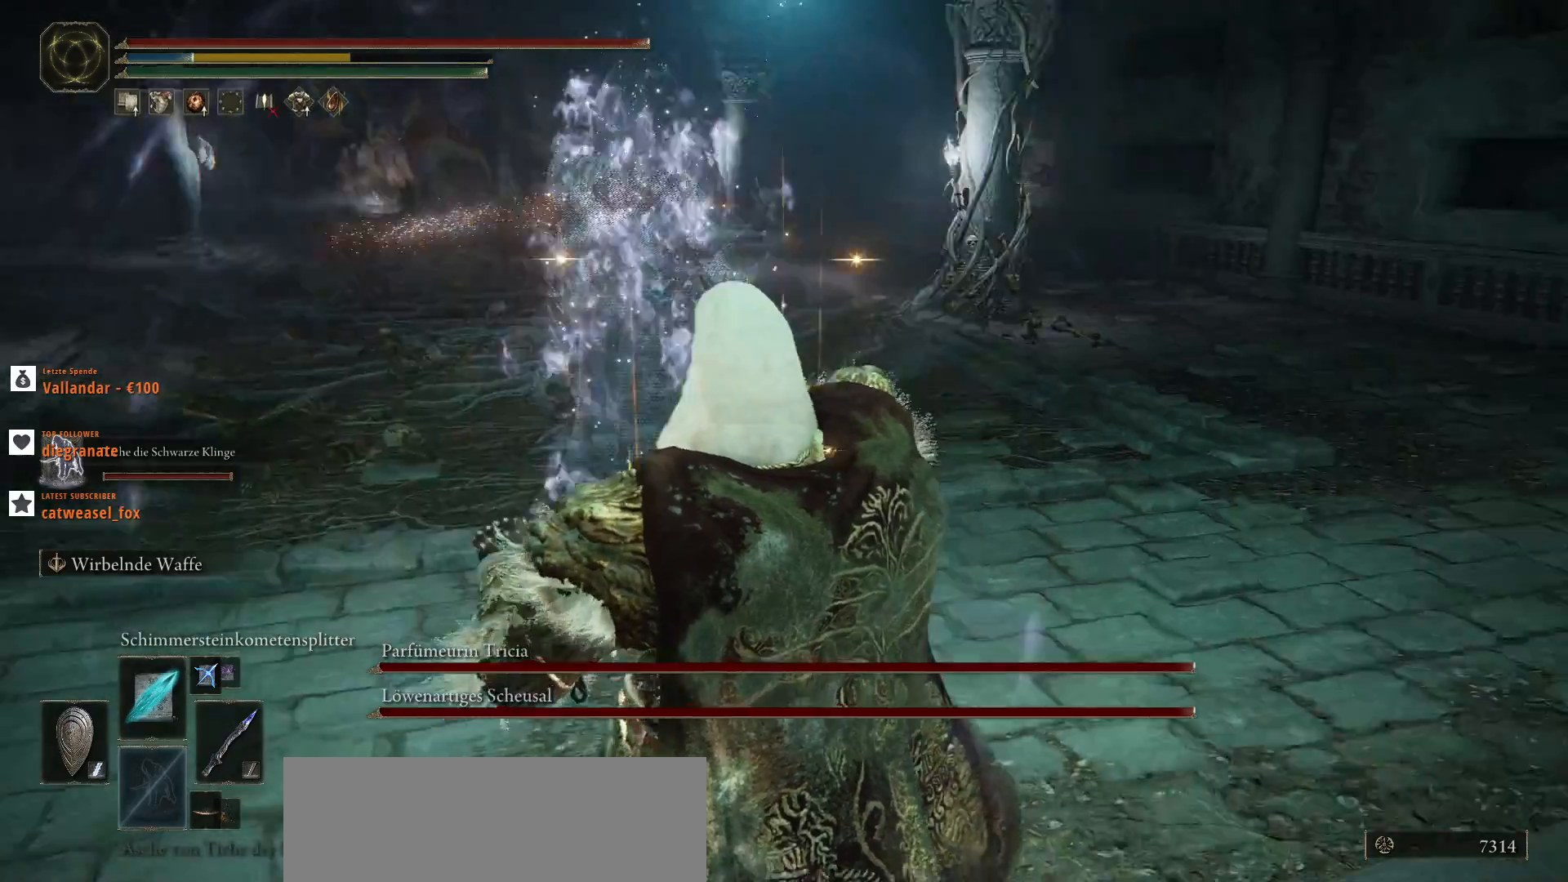
{"keys": ["d", "w"], "mouse": [], "events": [[100, "shift_l", "up"], [267, "shift_l", "down"], [367, "shift_l", "up"]]}
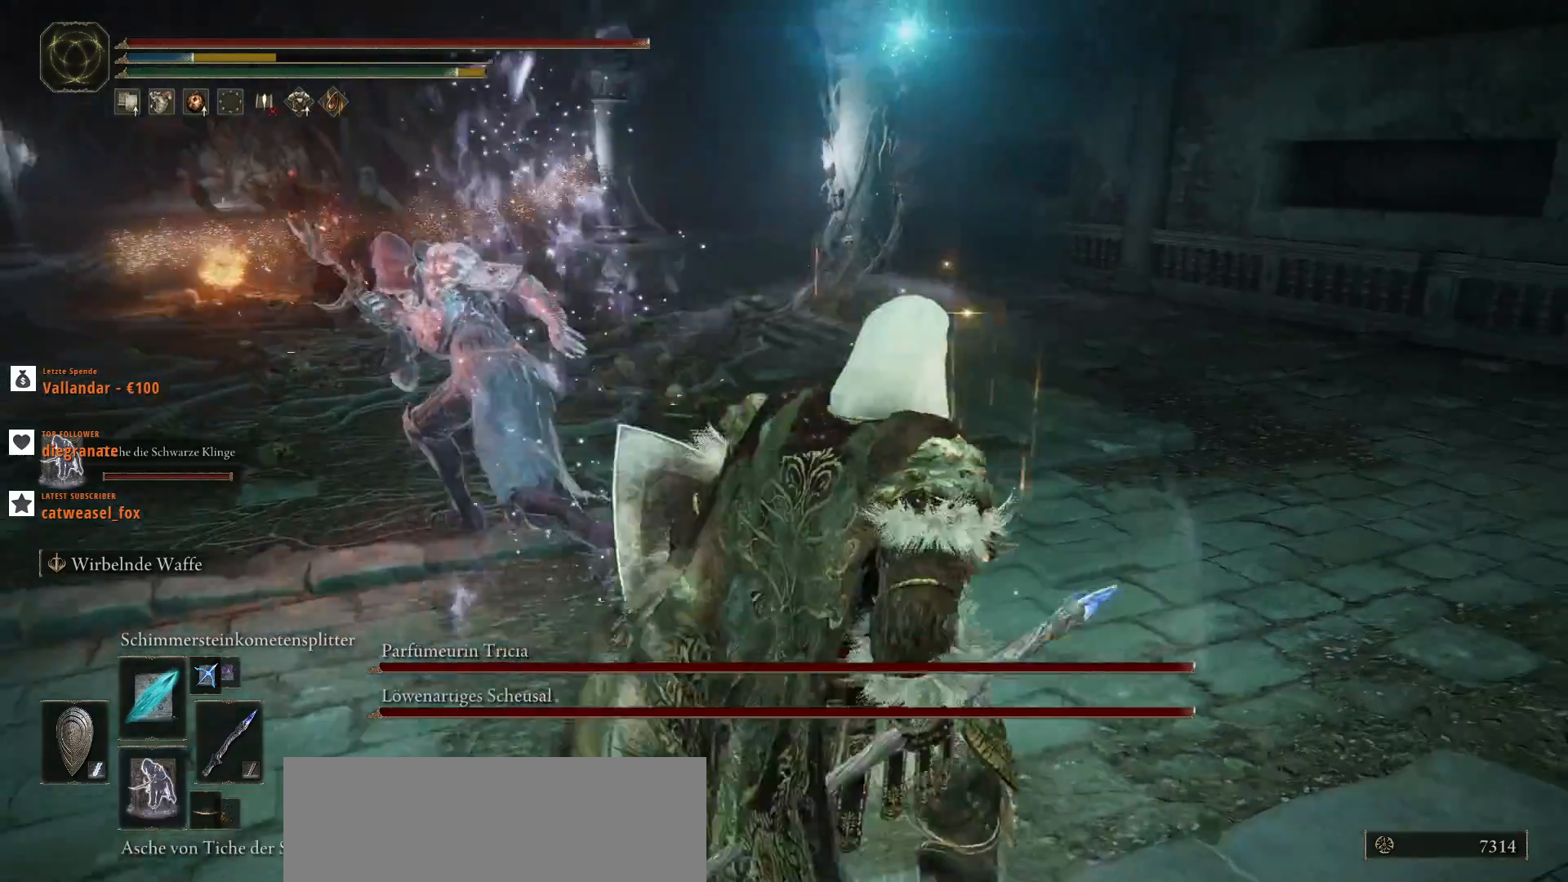
{"keys": ["d", "w"], "mouse": [], "events": [[333, "shift_l", "down"], [400, "shift_l", "up"]]}
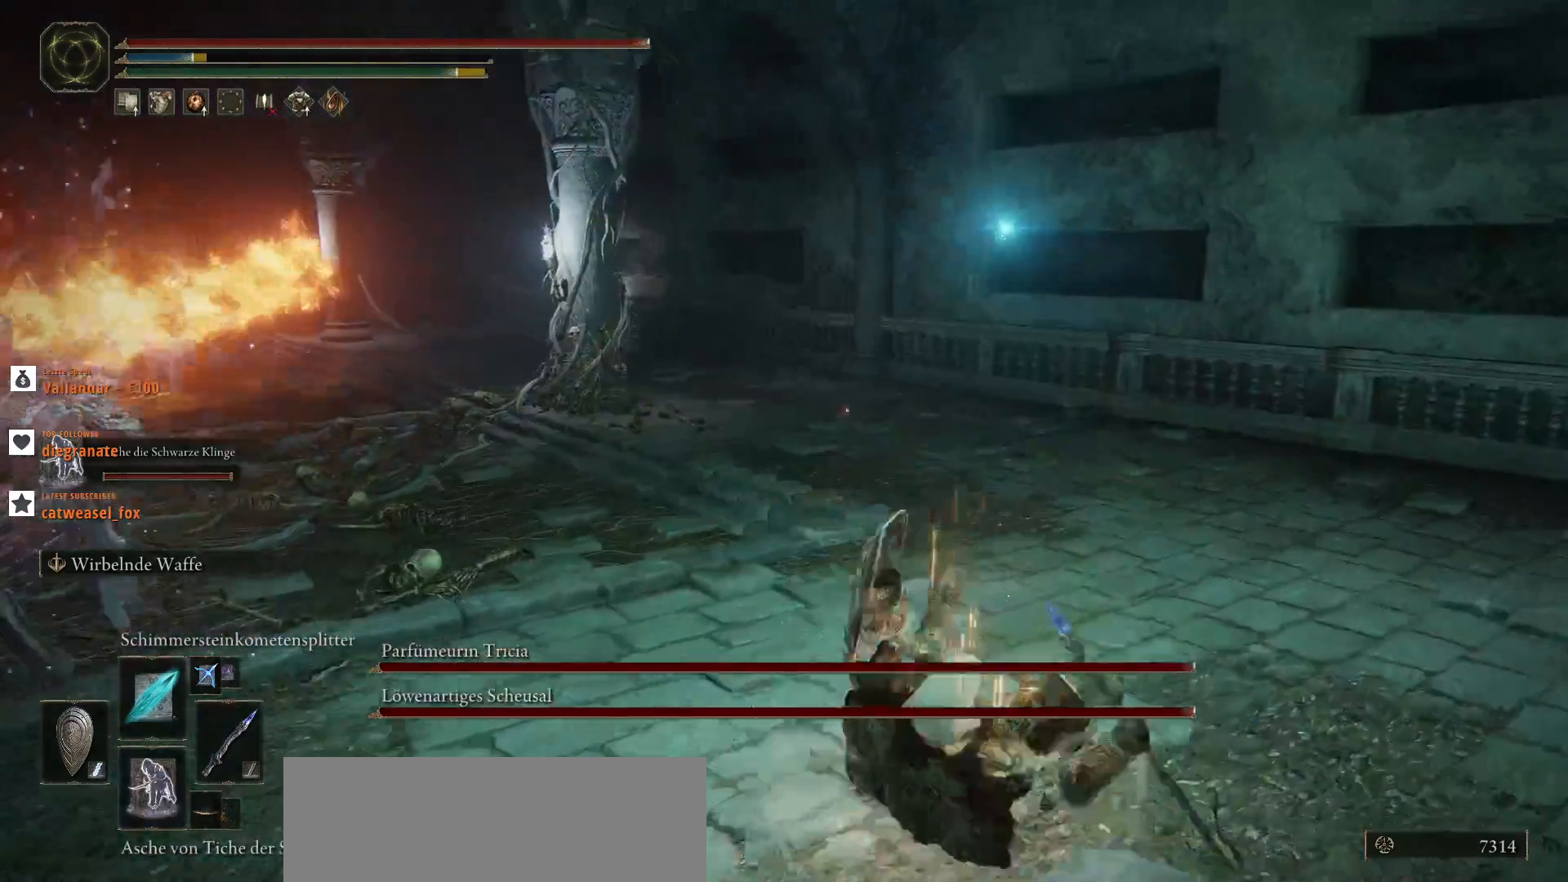
{"keys": ["d", "tab", "w"], "mouse": [], "events": [[133, "d", "up"], [233, "d", "down"], [500, "tab", "down"]]}
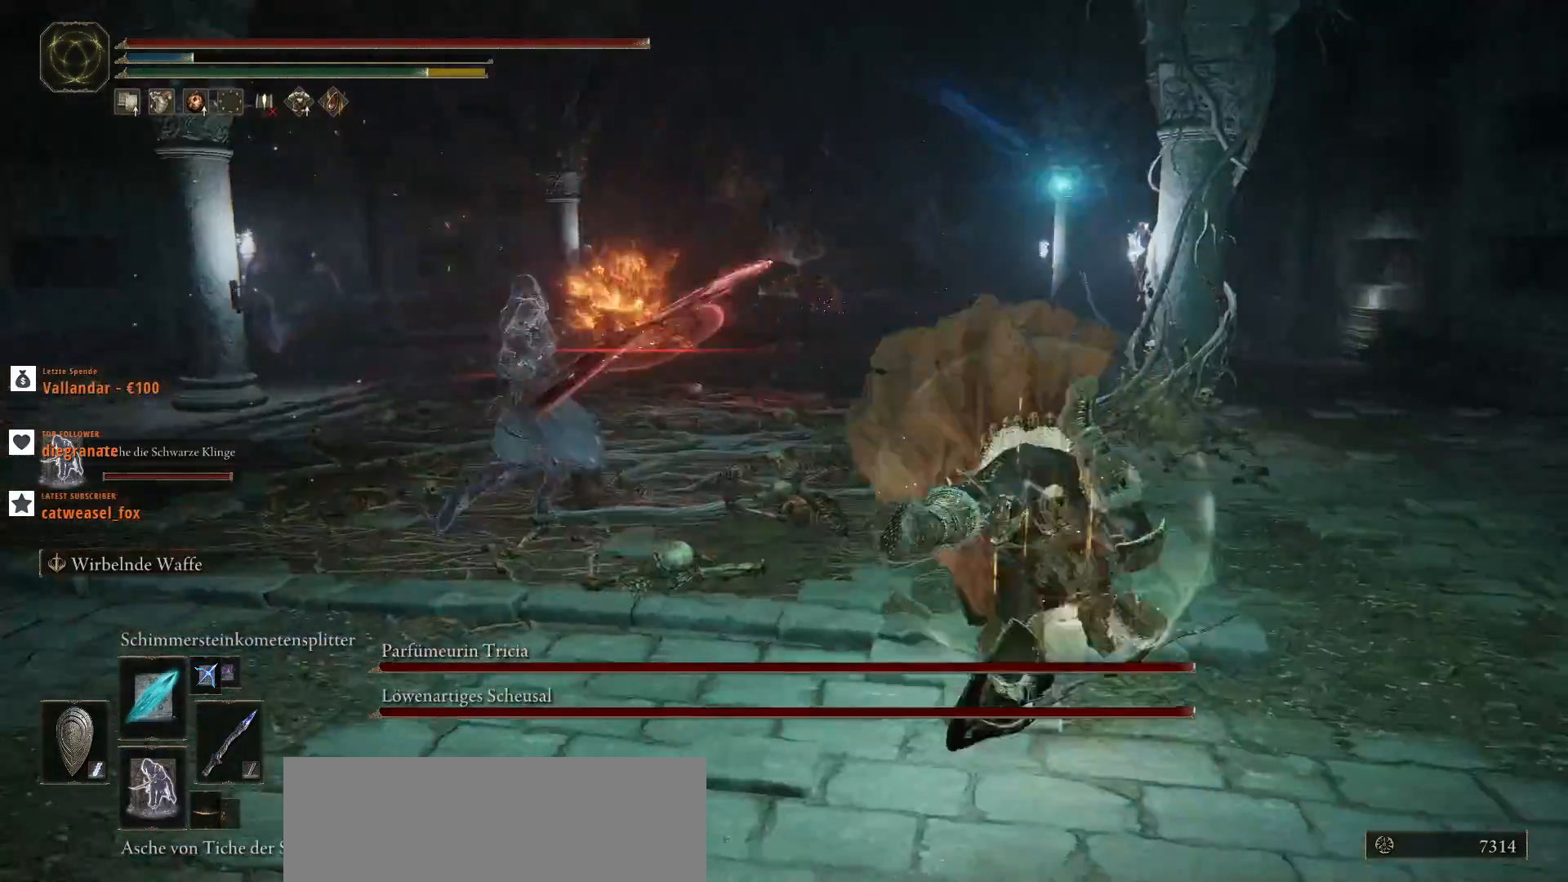
{"keys": ["d"], "mouse": [], "events": [[100, "tab", "up"], [133, "w", "up"]]}
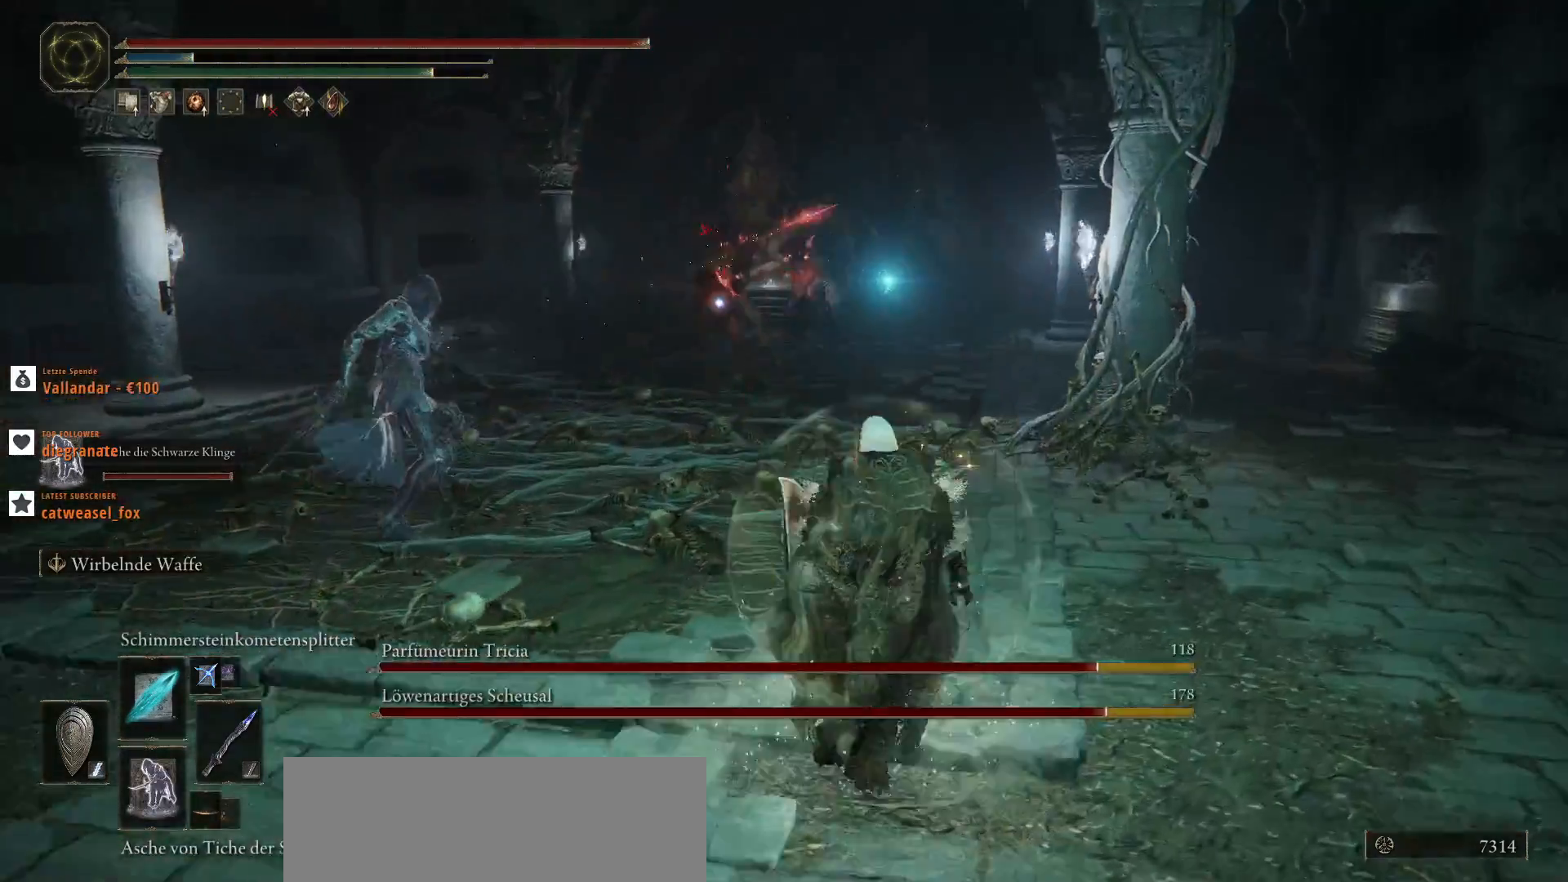
{"keys": ["d", "s"], "mouse": ["left"], "events": [[33, "s", "down"], [133, "mouse_left", "down"]]}
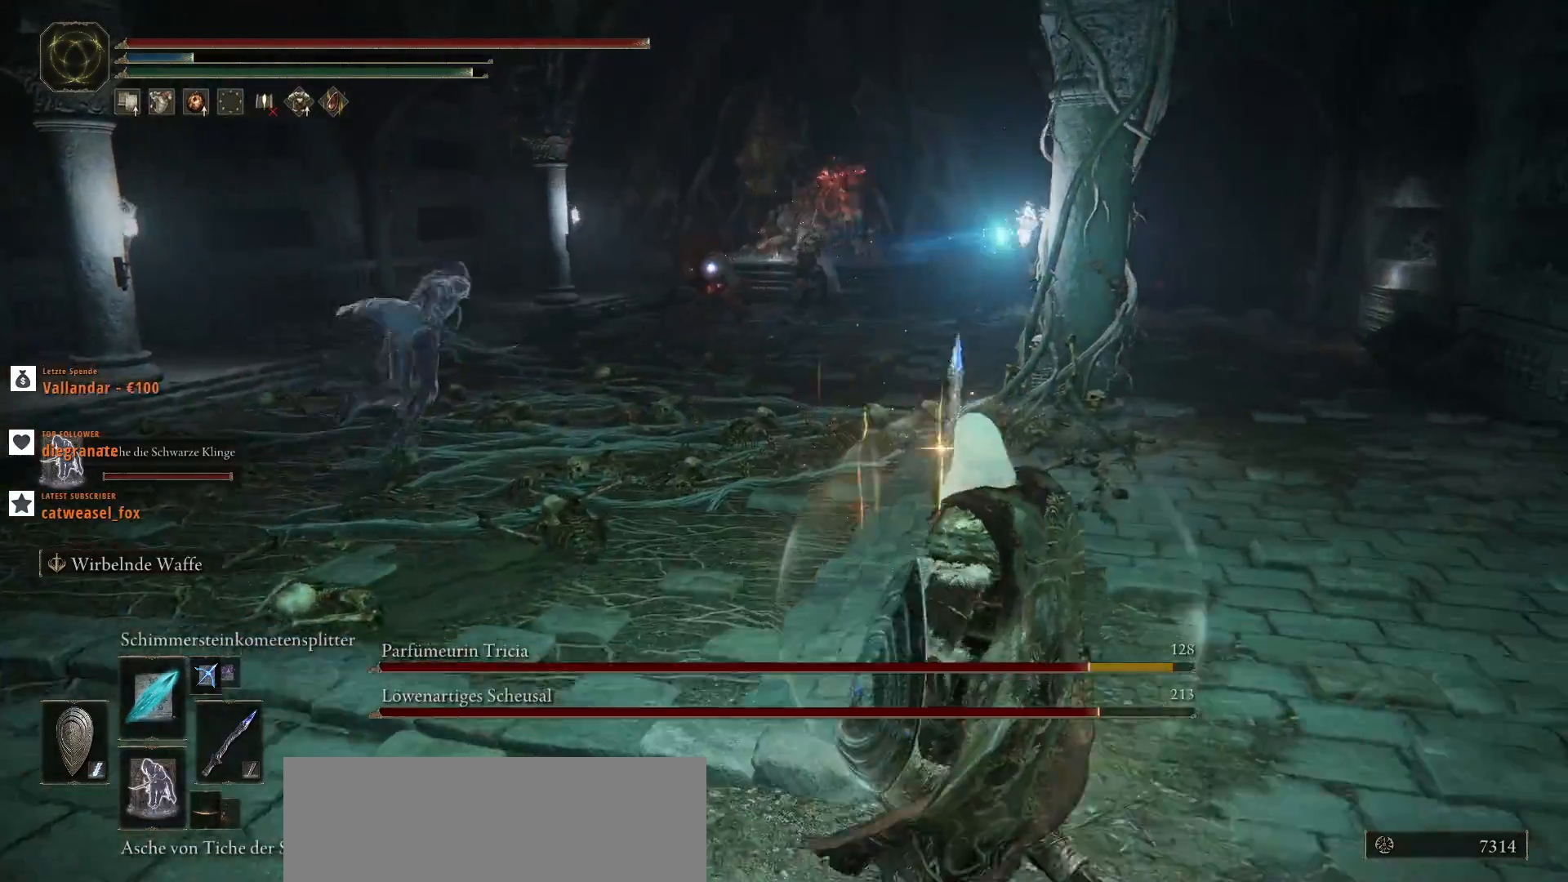
{"keys": ["d", "s"], "mouse": ["left"], "events": []}
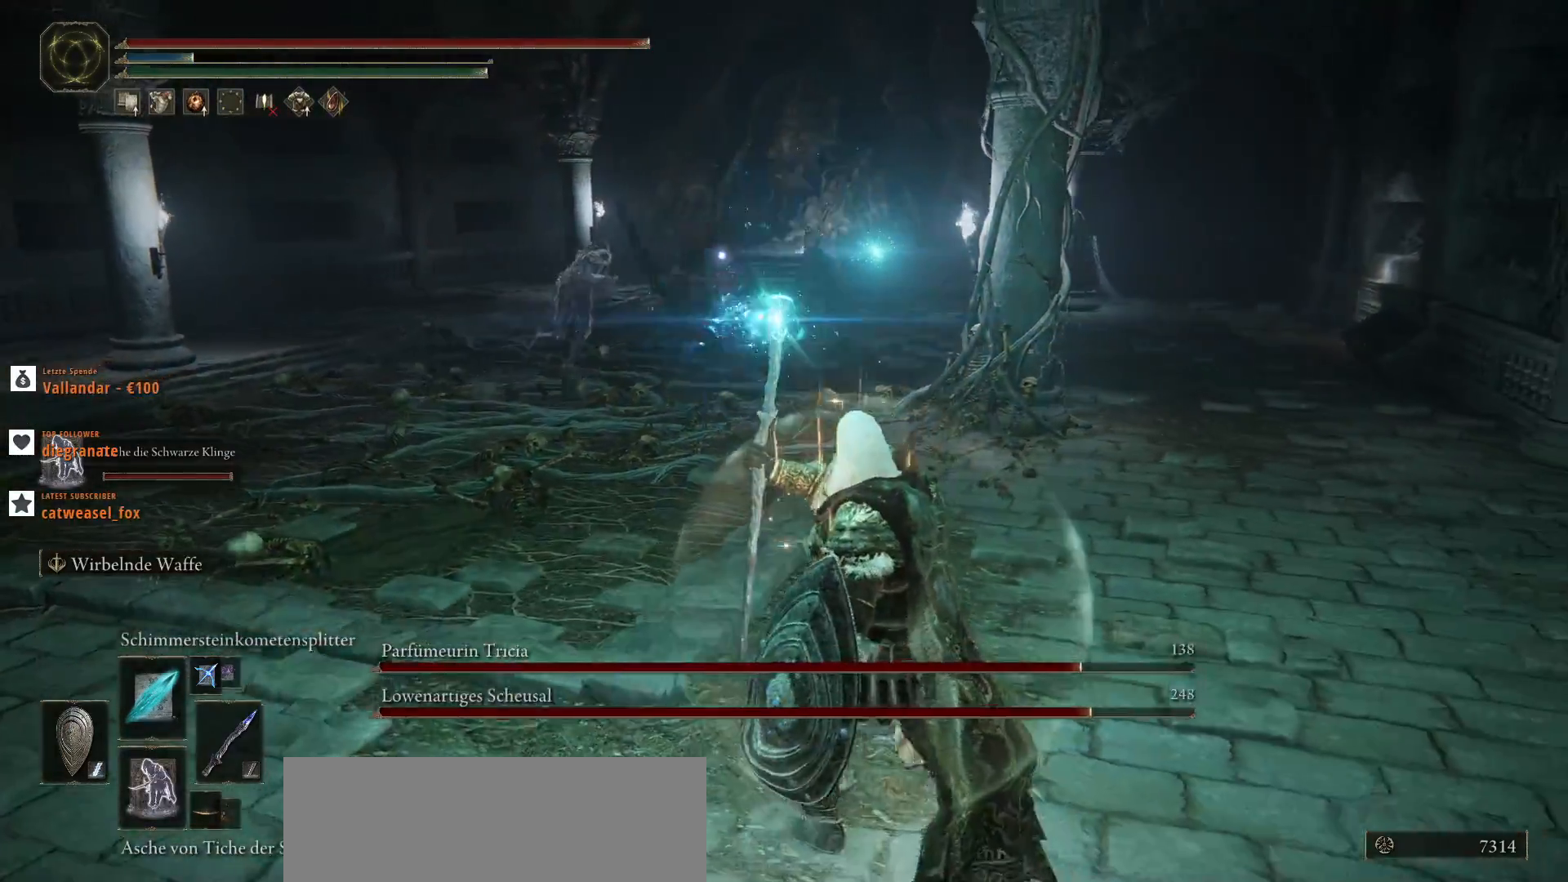
{"keys": ["d", "w"], "mouse": ["left"], "events": [[100, "s", "up"], [367, "w", "down"]]}
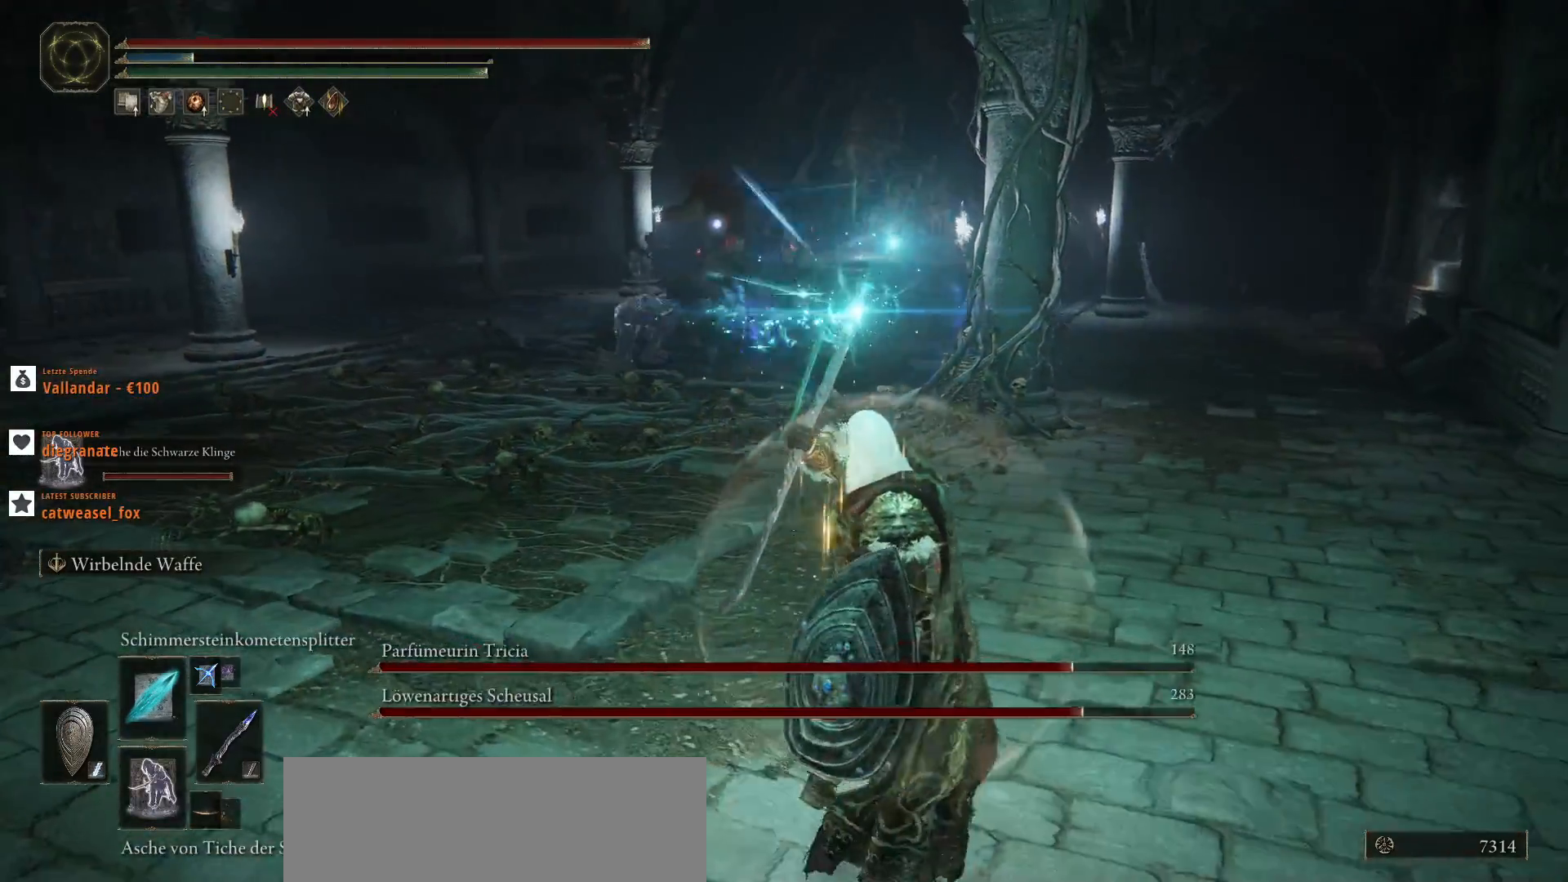
{"keys": ["d", "w"], "mouse": ["left"], "events": [[100, "d", "up"], [100, "mouse_left", "up"], [200, "mouse_left", "down"], [233, "d", "down"], [367, "mouse_left", "up"], [400, "mouse_left", "down"]]}
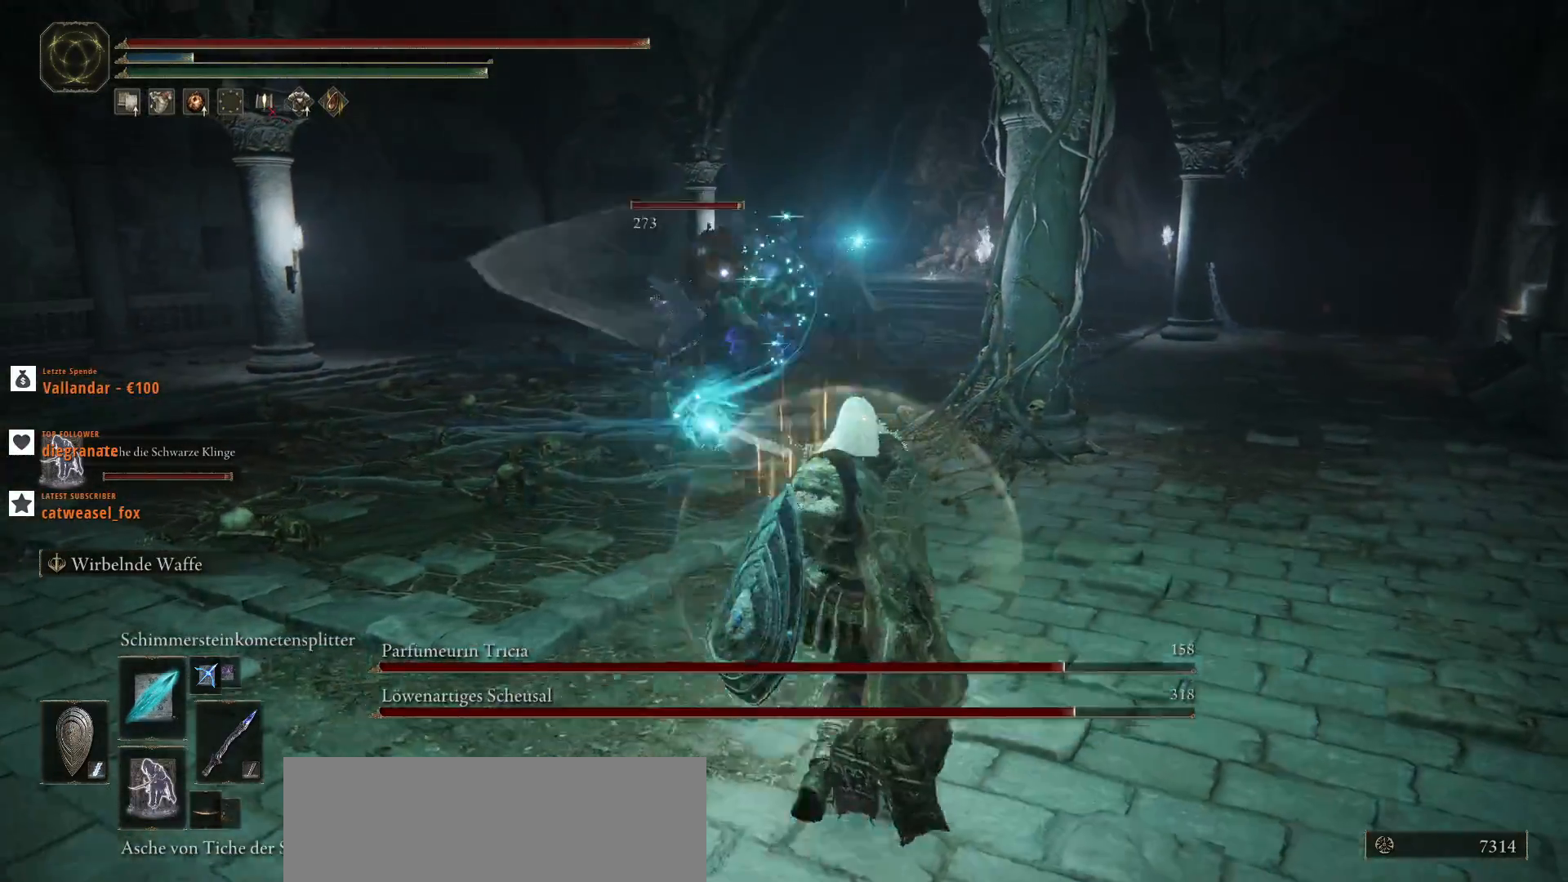
{"keys": ["a", "d"], "mouse": ["left"], "events": [[33, "mouse_left", "up"], [100, "mouse_left", "down"], [133, "w", "up"], [267, "mouse_left", "up"], [300, "mouse_left", "down"], [333, "a", "down"], [367, "d", "up"], [467, "d", "down"], [467, "mouse_left", "up"], [500, "mouse_left", "down"]]}
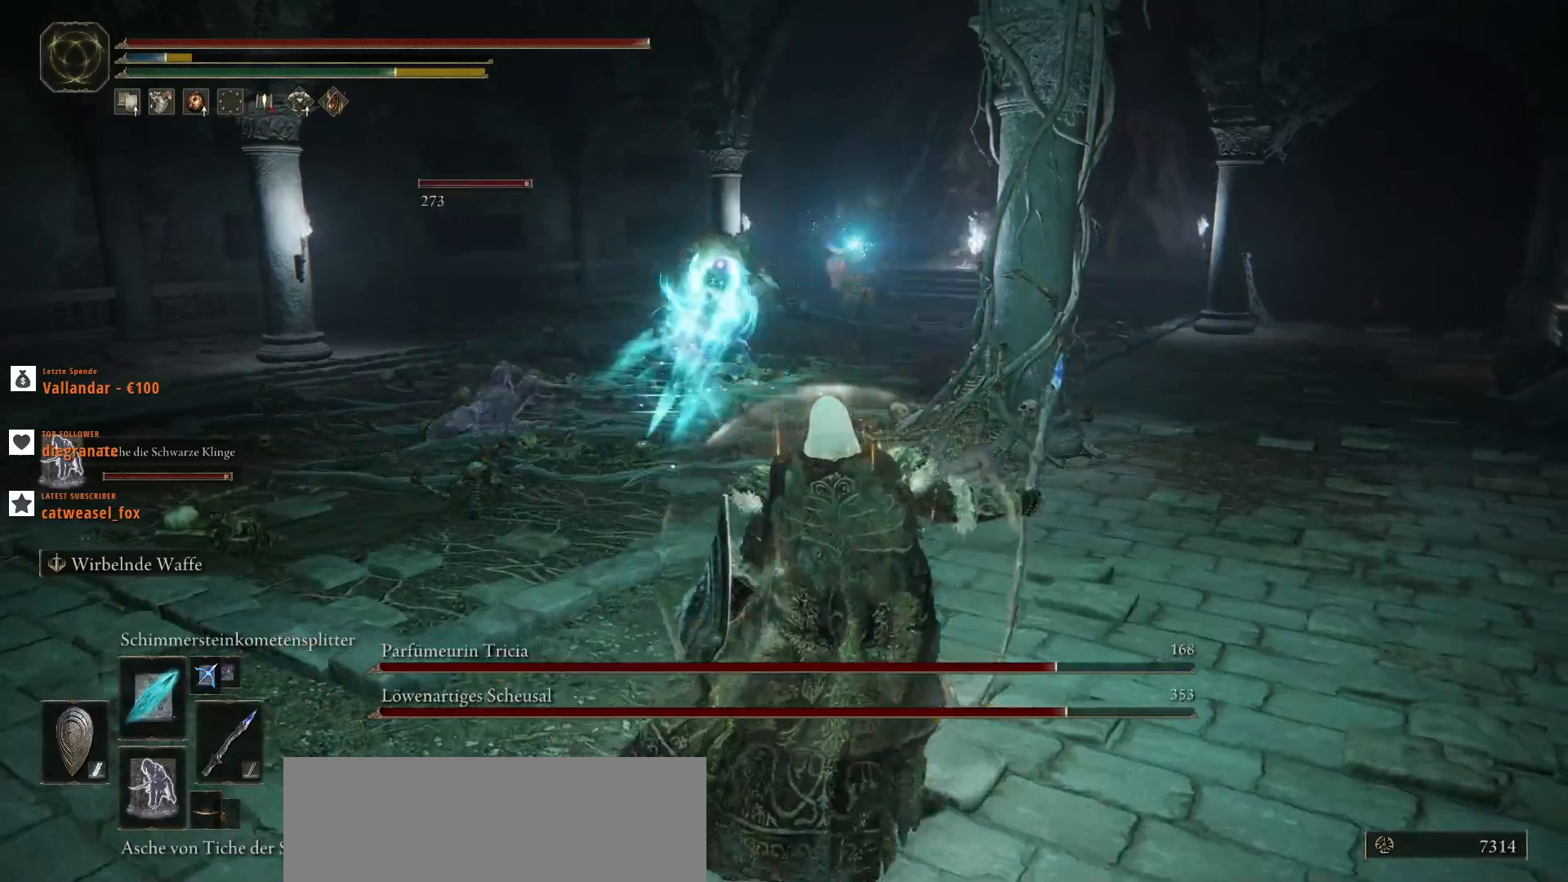
{"keys": ["a", "s"], "mouse": ["left"], "events": [[33, "a", "up"], [167, "mouse_left", "up"], [200, "mouse_left", "down"], [400, "a", "down"], [433, "d", "up"], [500, "s", "down"]]}
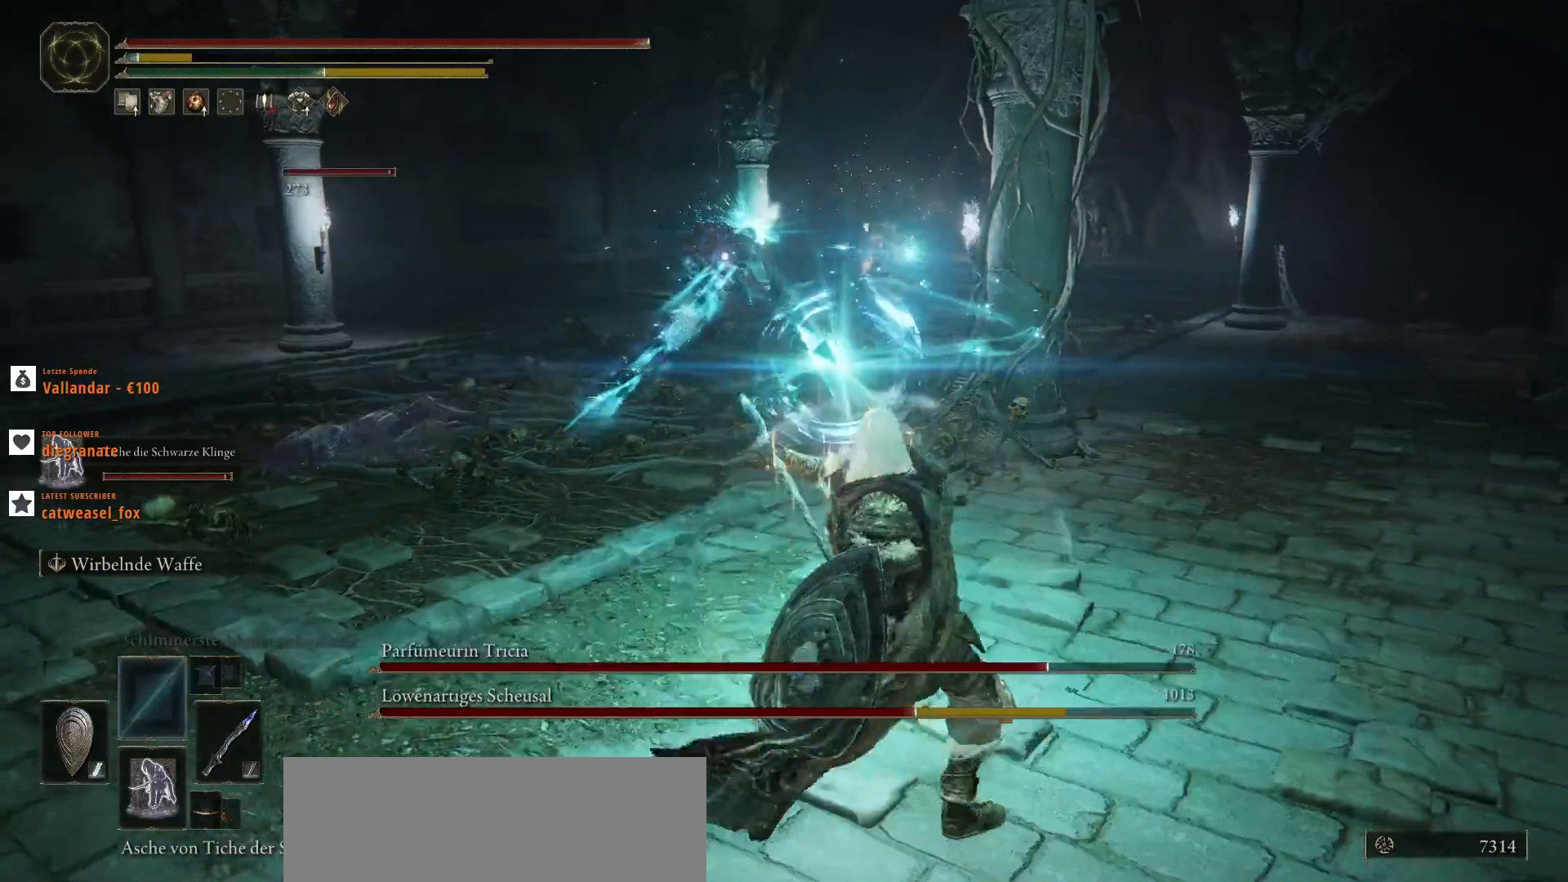
{"keys": ["a", "s"], "mouse": [], "events": [[67, "mouse_left", "up"], [133, "mouse_left", "down"], [300, "mouse_left", "up"], [333, "mouse_left", "down"], [500, "mouse_left", "up"]]}
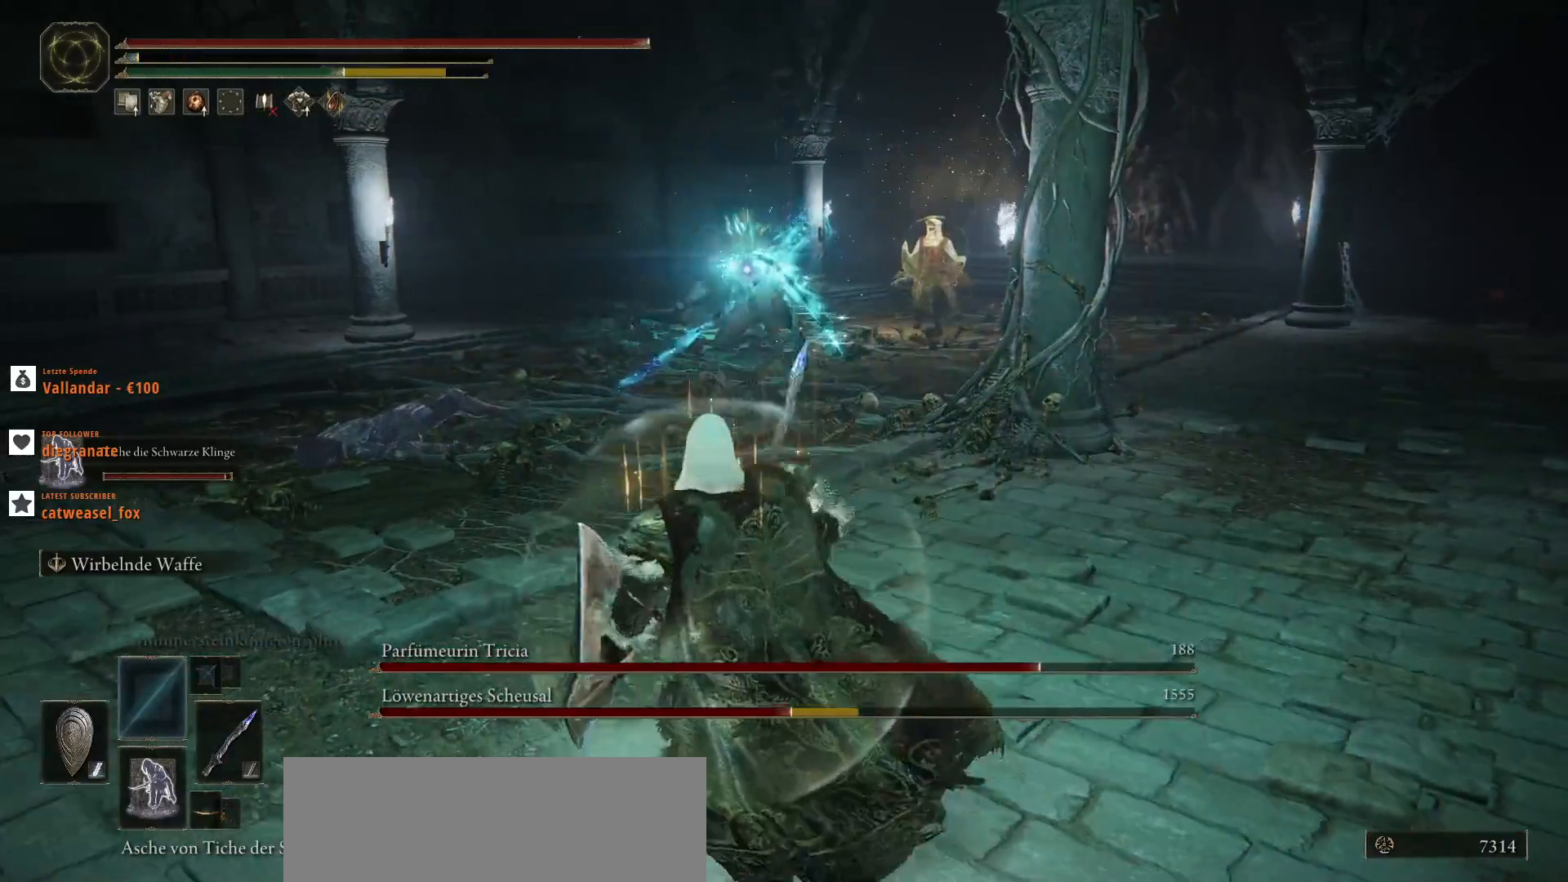
{"keys": ["a", "s"], "mouse": ["left"], "events": [[33, "mouse_left", "down"], [167, "mouse_left", "up"], [267, "mouse_left", "down"], [433, "mouse_left", "up"], [500, "mouse_left", "down"]]}
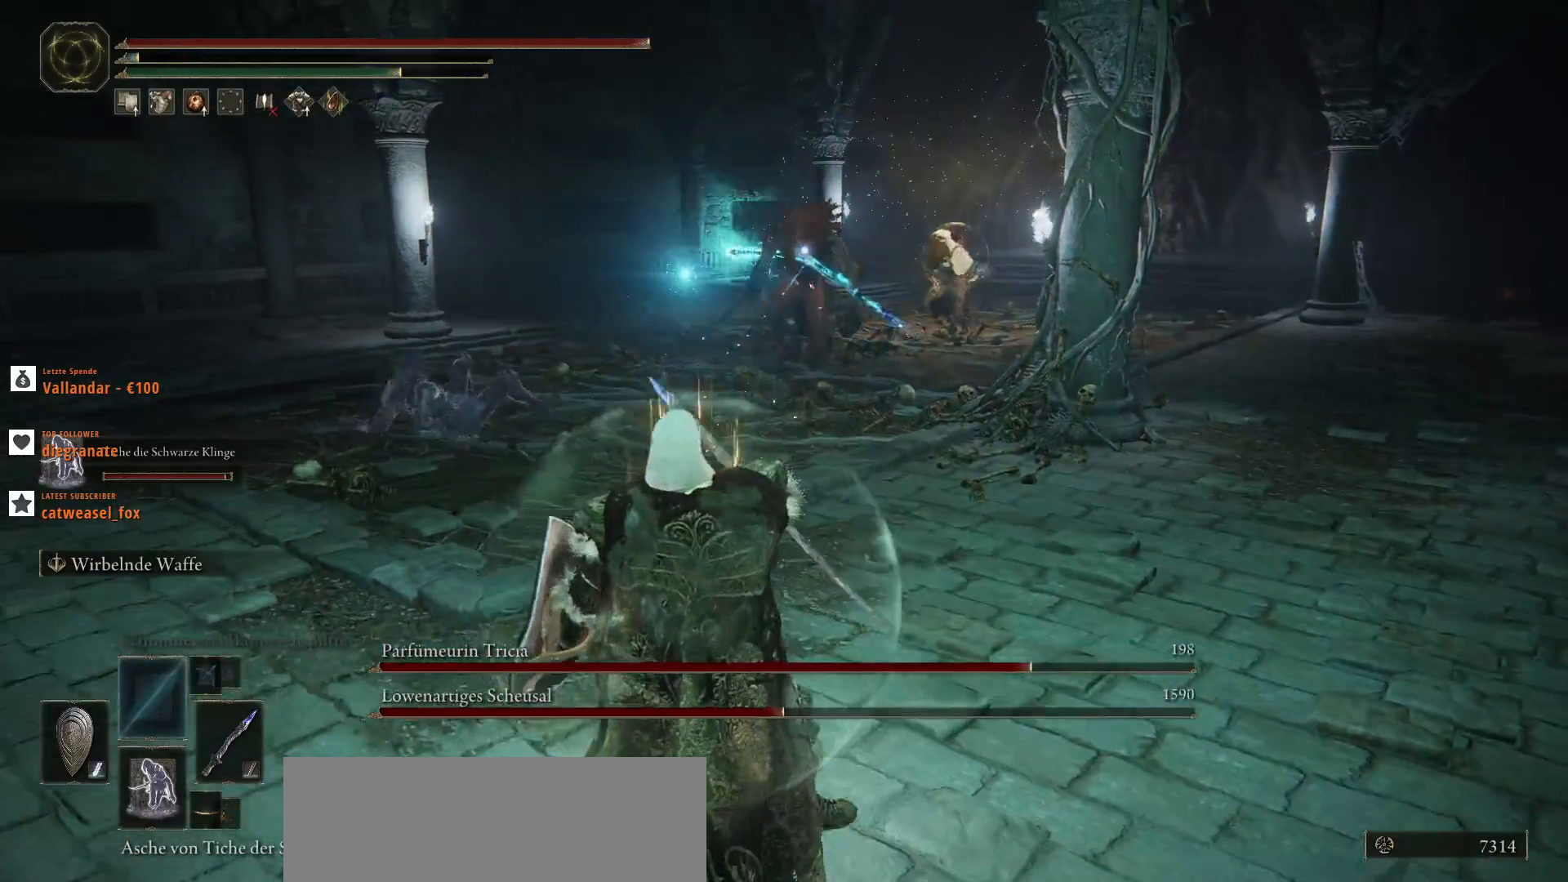
{"keys": ["ctrl_l"], "mouse": [], "events": [[33, "mouse_left", "up"], [67, "d", "down"], [133, "a", "up"], [267, "s", "up"], [400, "ctrl_l", "down"], [433, "d", "up"]]}
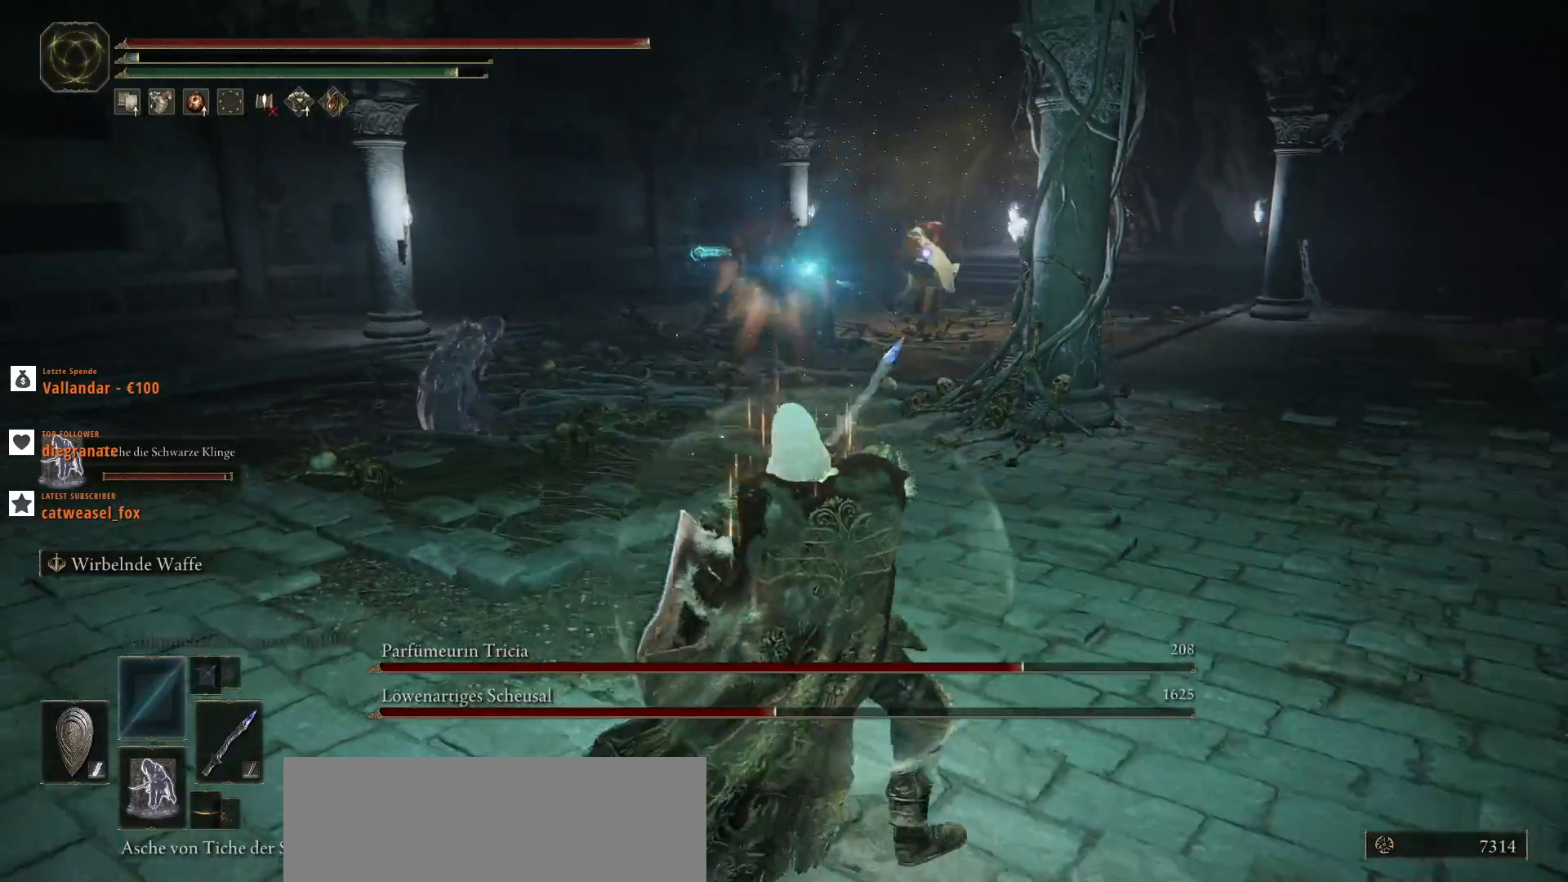
{"keys": ["d"], "mouse": [], "events": [[67, "4", "down"], [67, "mouse_mb5", "down"], [200, "4", "up"], [200, "mouse_mb5", "up"], [233, "ctrl_l", "up"], [333, "d", "down"]]}
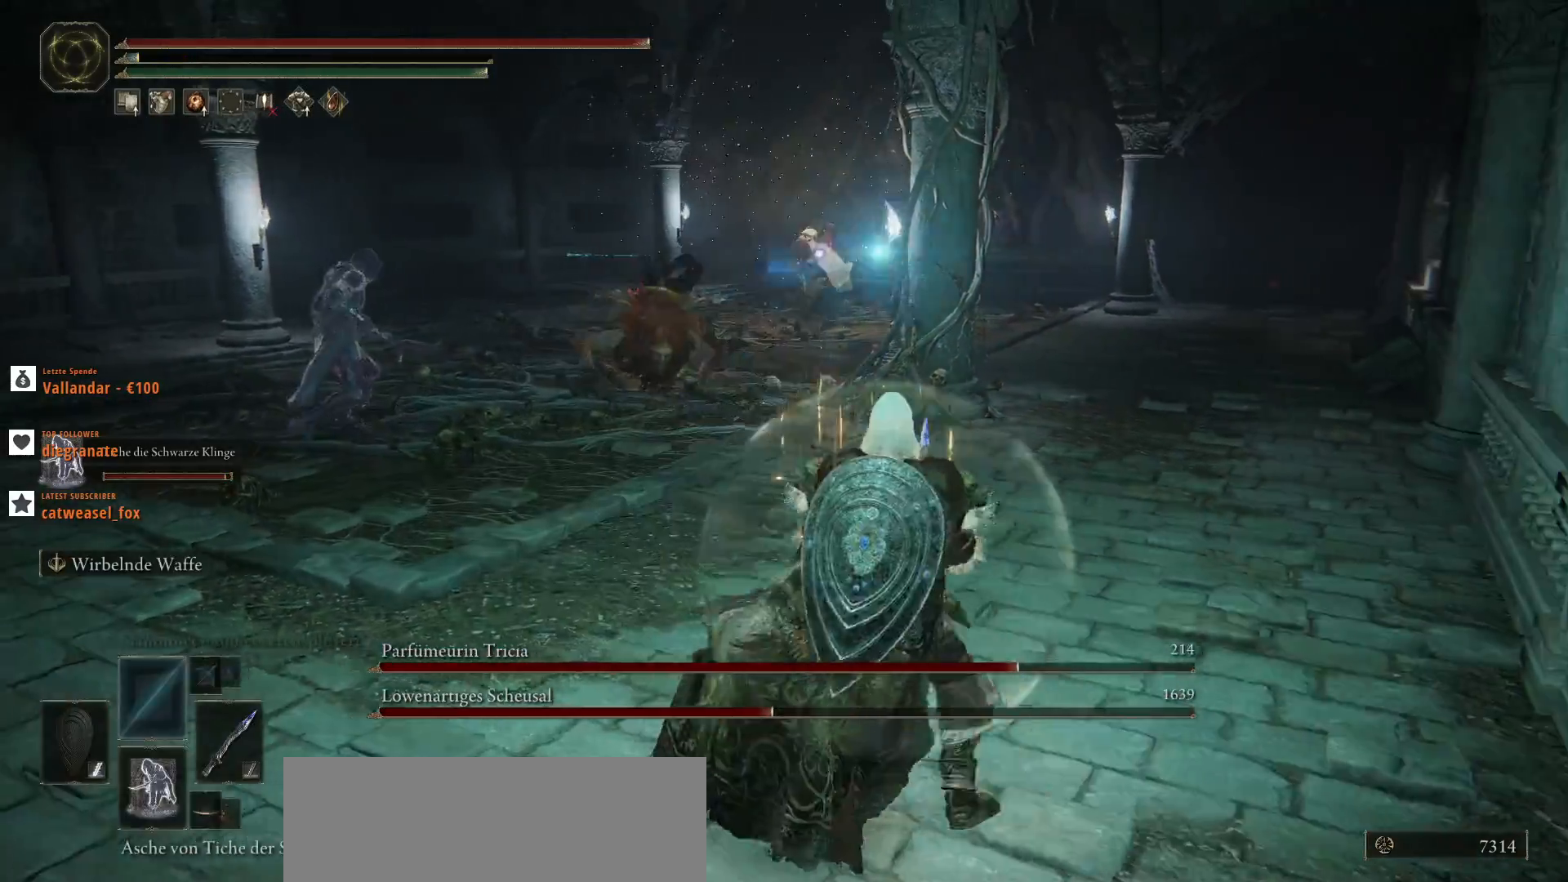
{"keys": ["d", "w"], "mouse": [], "events": [[167, "w", "down"], [267, "shift_l", "down"], [333, "d", "up"], [400, "shift_l", "up"], [500, "d", "down"]]}
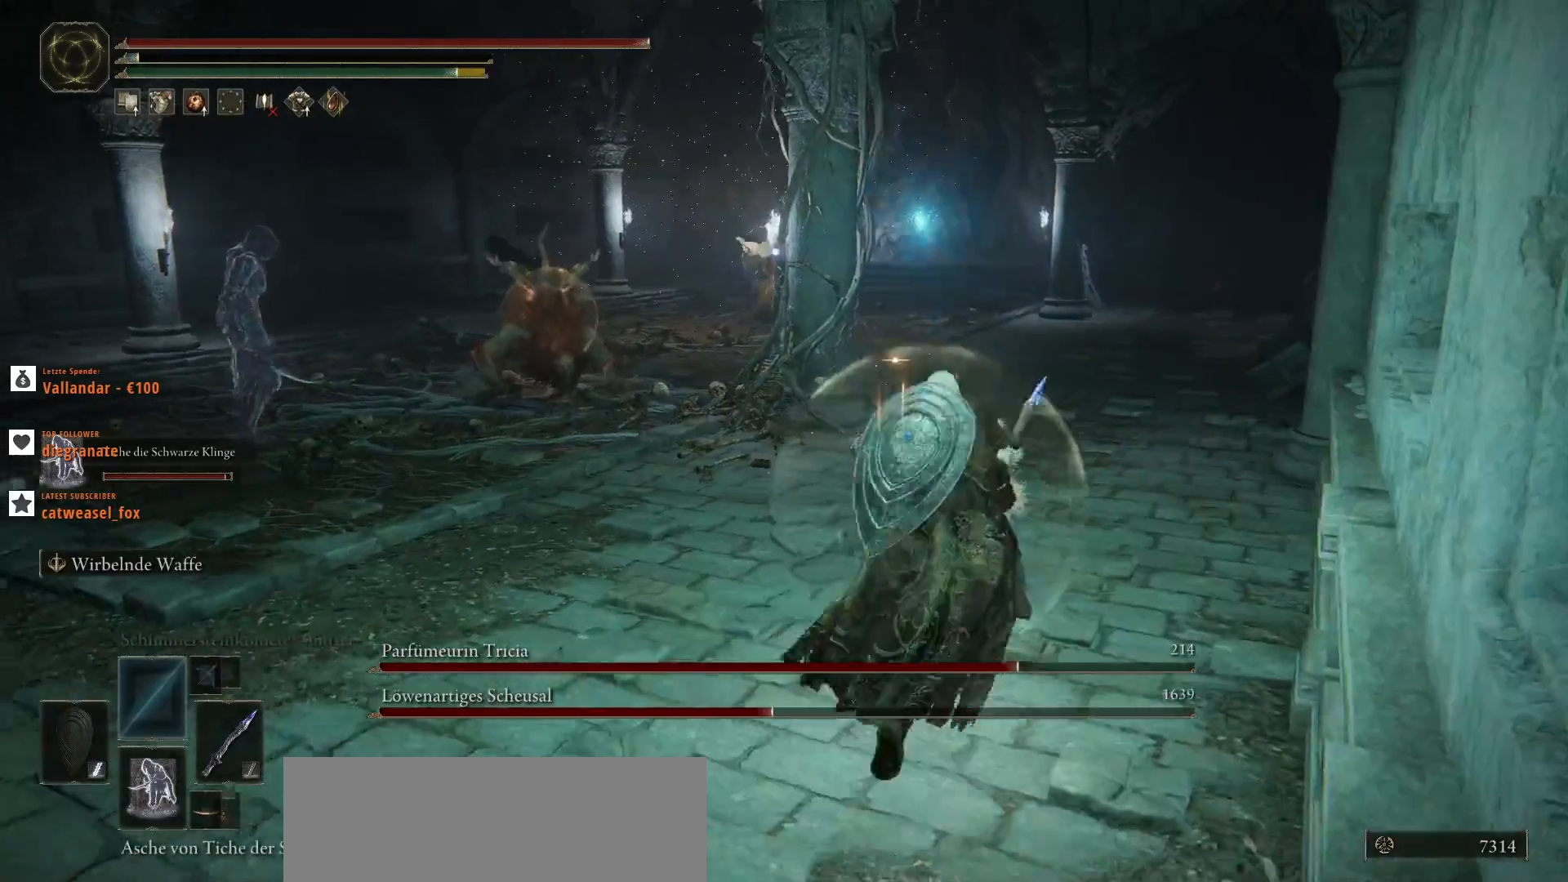
{"keys": ["d", "w"], "mouse": [], "events": [[67, "shift_l", "down"], [167, "shift_l", "up"], [300, "shift_l", "down"], [433, "shift_l", "up"]]}
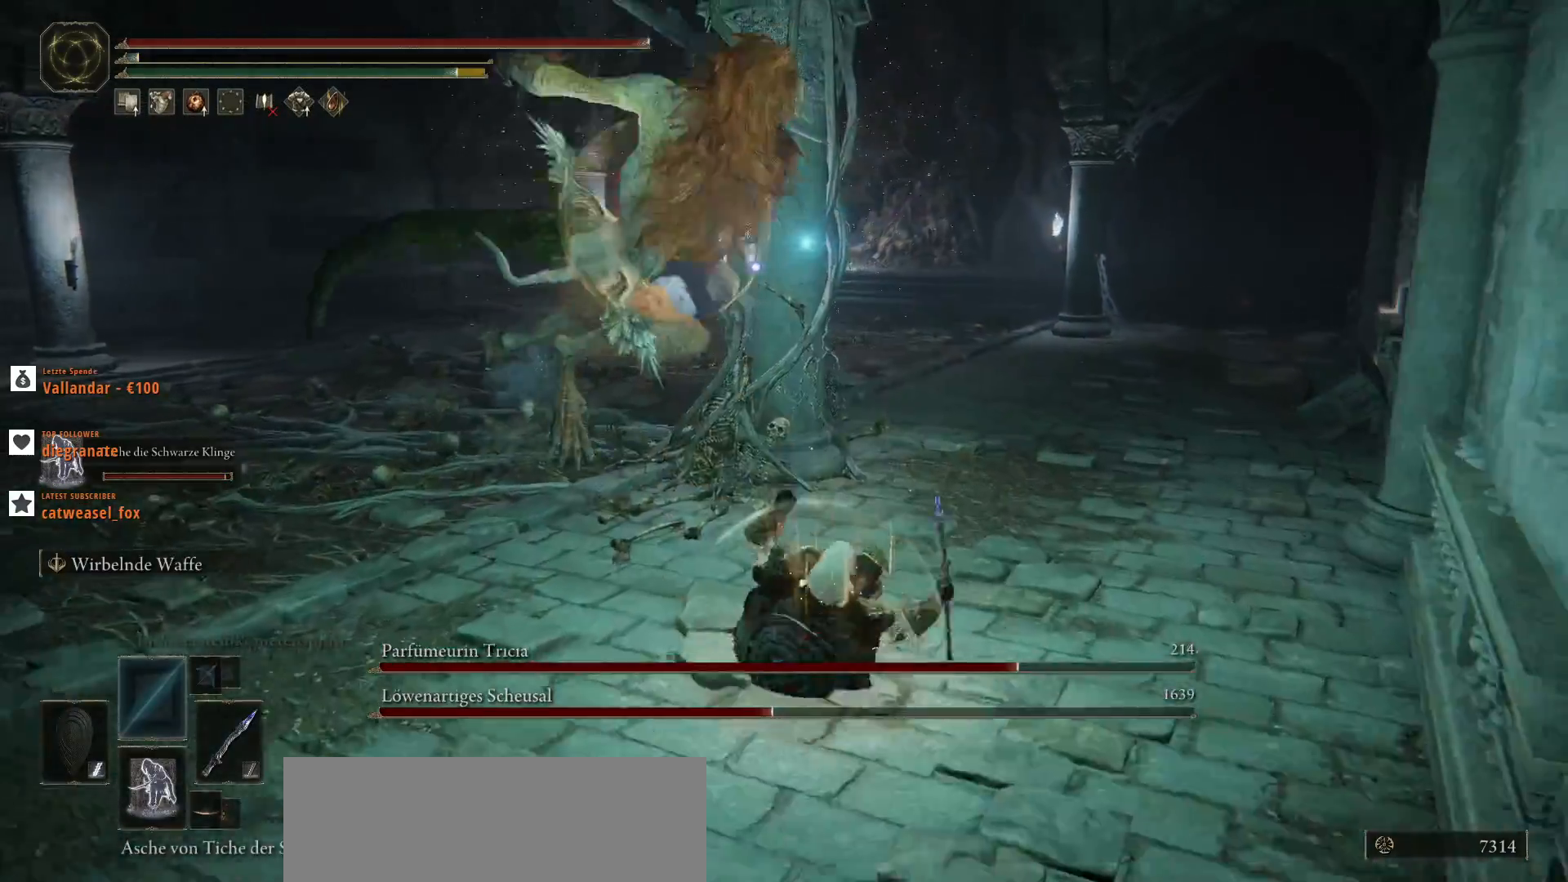
{"keys": ["d", "w"], "mouse": [], "events": [[67, "shift_l", "down"], [233, "shift_l", "up"], [300, "shift_l", "down"], [433, "shift_l", "up"]]}
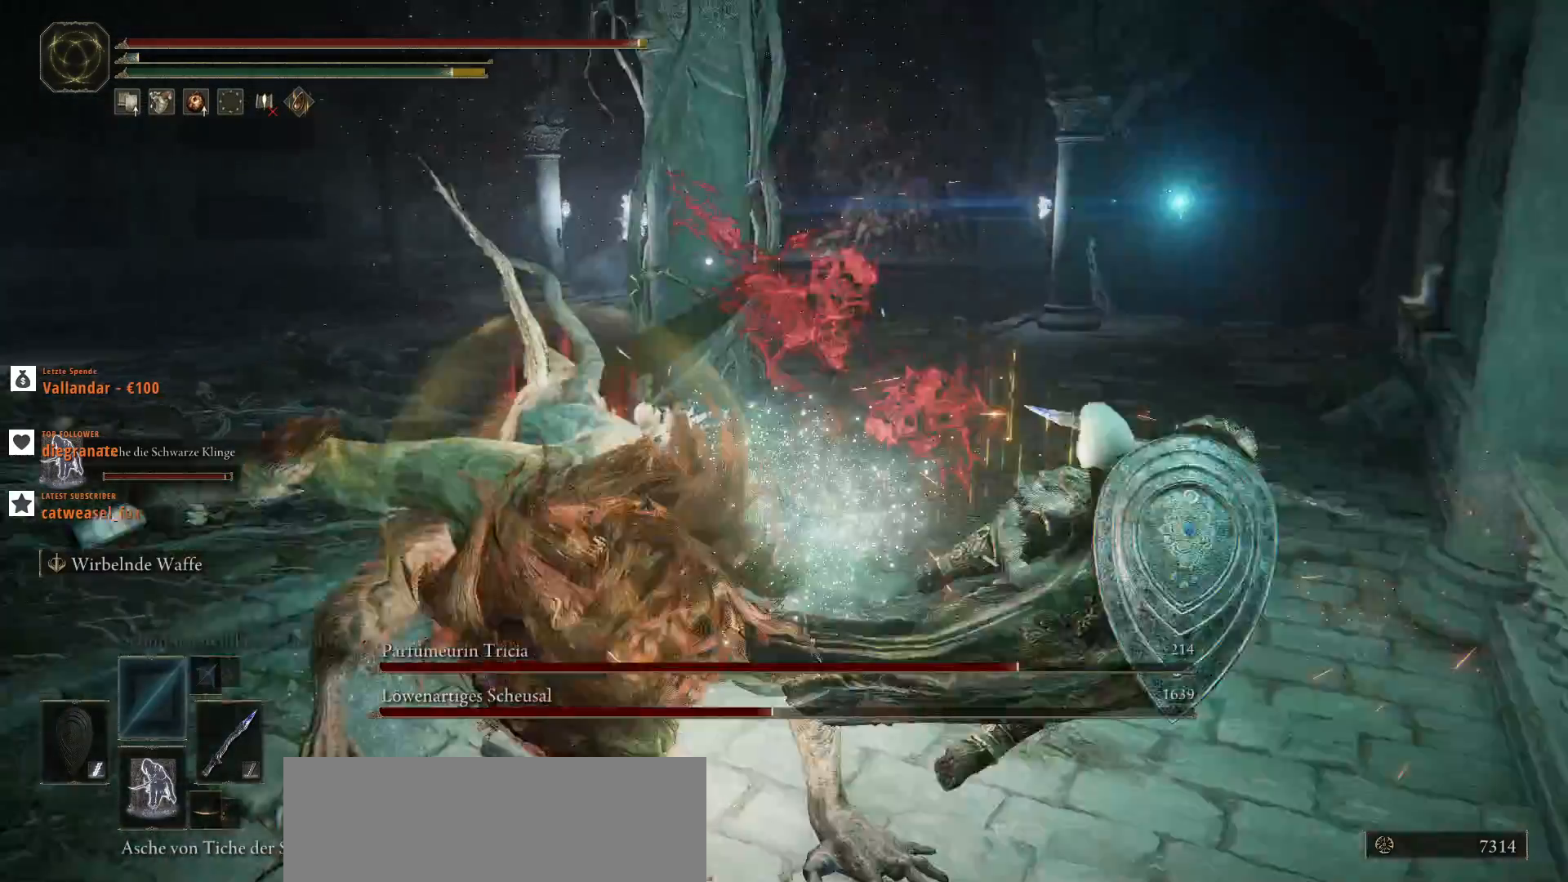
{"keys": ["shift_l", "w"], "mouse": [], "events": [[367, "d", "up"], [433, "shift_l", "down"]]}
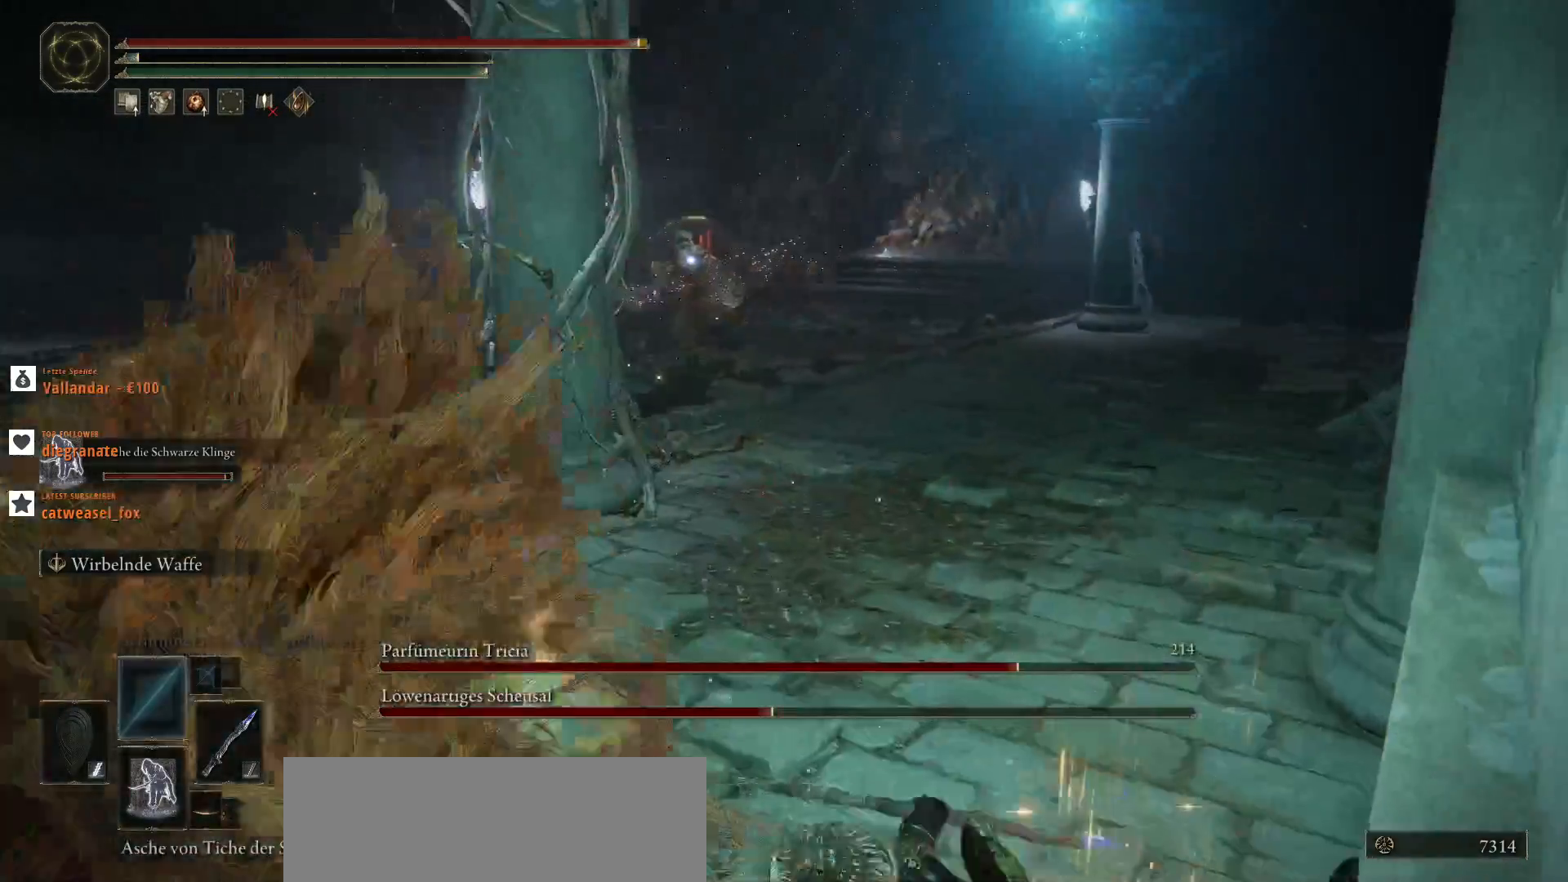
{"keys": ["d", "w"], "mouse": [], "events": [[33, "d", "down"], [133, "shift_l", "up"], [300, "shift_l", "down"], [400, "shift_l", "up"]]}
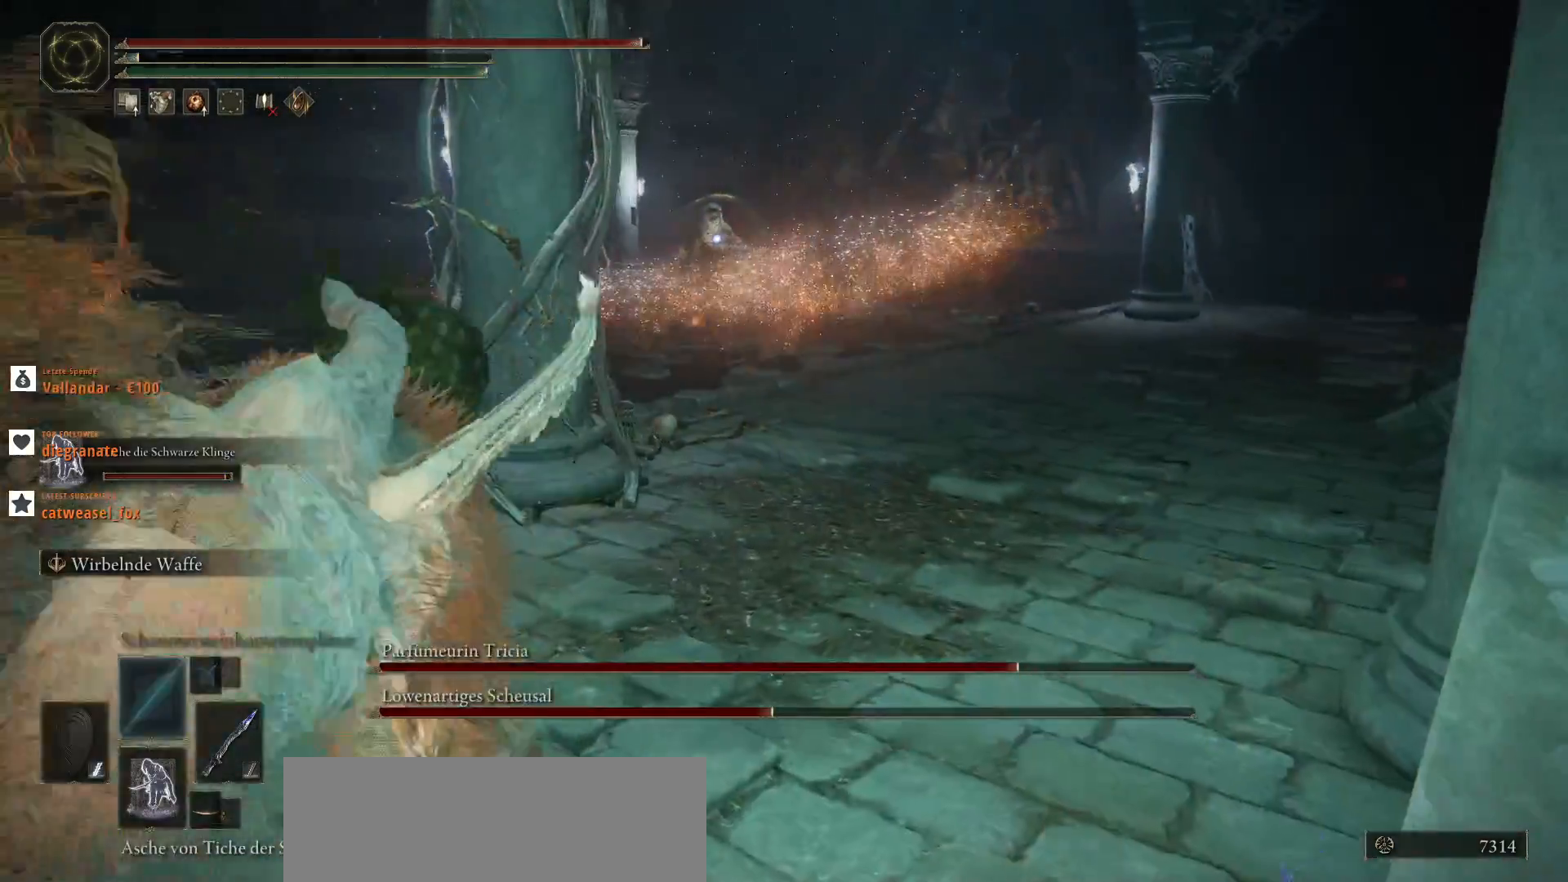
{"keys": ["w"], "mouse": [], "events": [[33, "d", "up"], [67, "shift_l", "down"], [167, "shift_l", "up"]]}